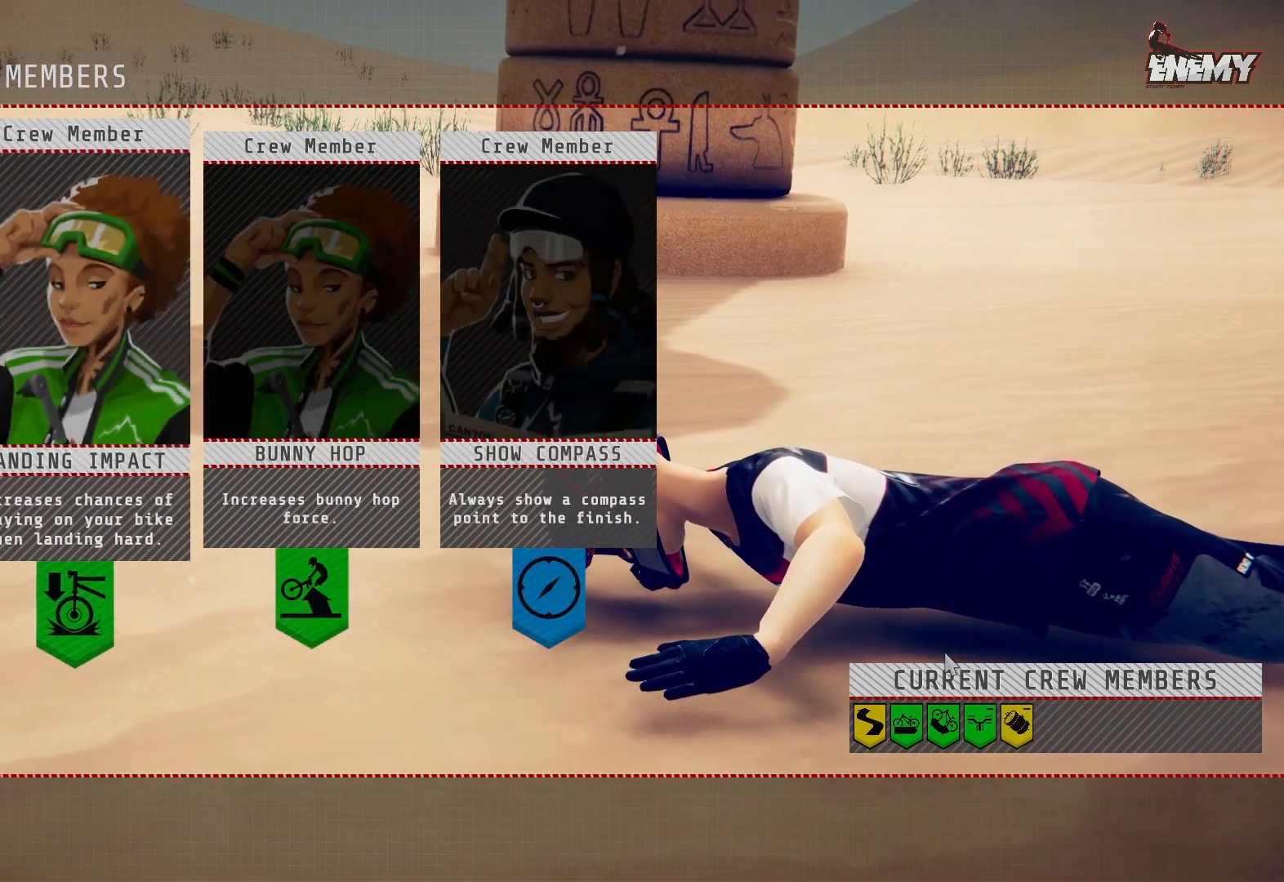
Gameplay with a controller (PlayStation layout); each line is a JSON object with the inputs held at the frame after it. "events" lists button and stick changes between this image and that frame as [ms after this image, input, new state], when the widget could be followed in between.
{"buttons": [], "left_stick": "center", "right_stick": "center", "events": [[17, "DPAD_RIGHT", "up"], [83, "CROSS", "down"], [200, "CROSS", "up"]]}
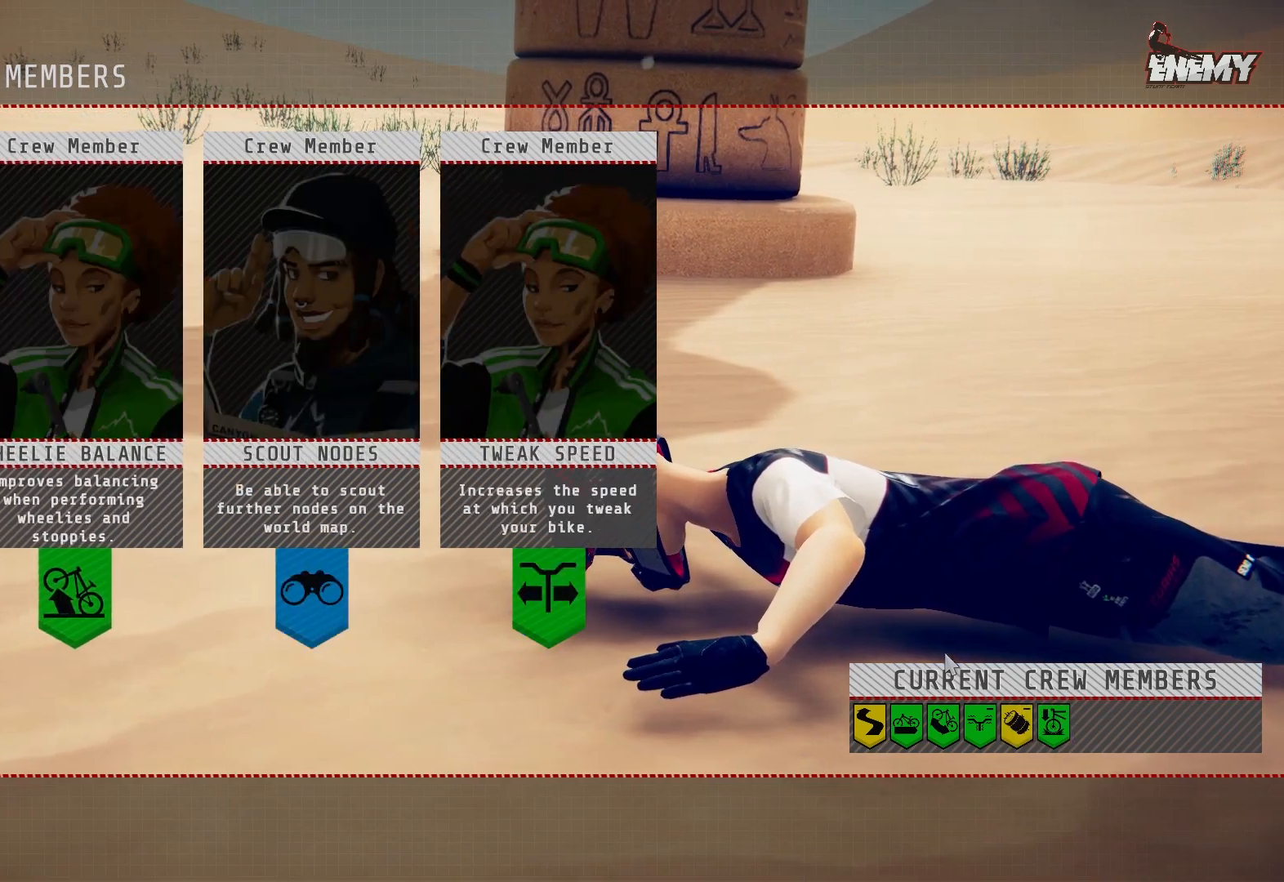
{"buttons": [], "left_stick": "center", "right_stick": "center", "events": []}
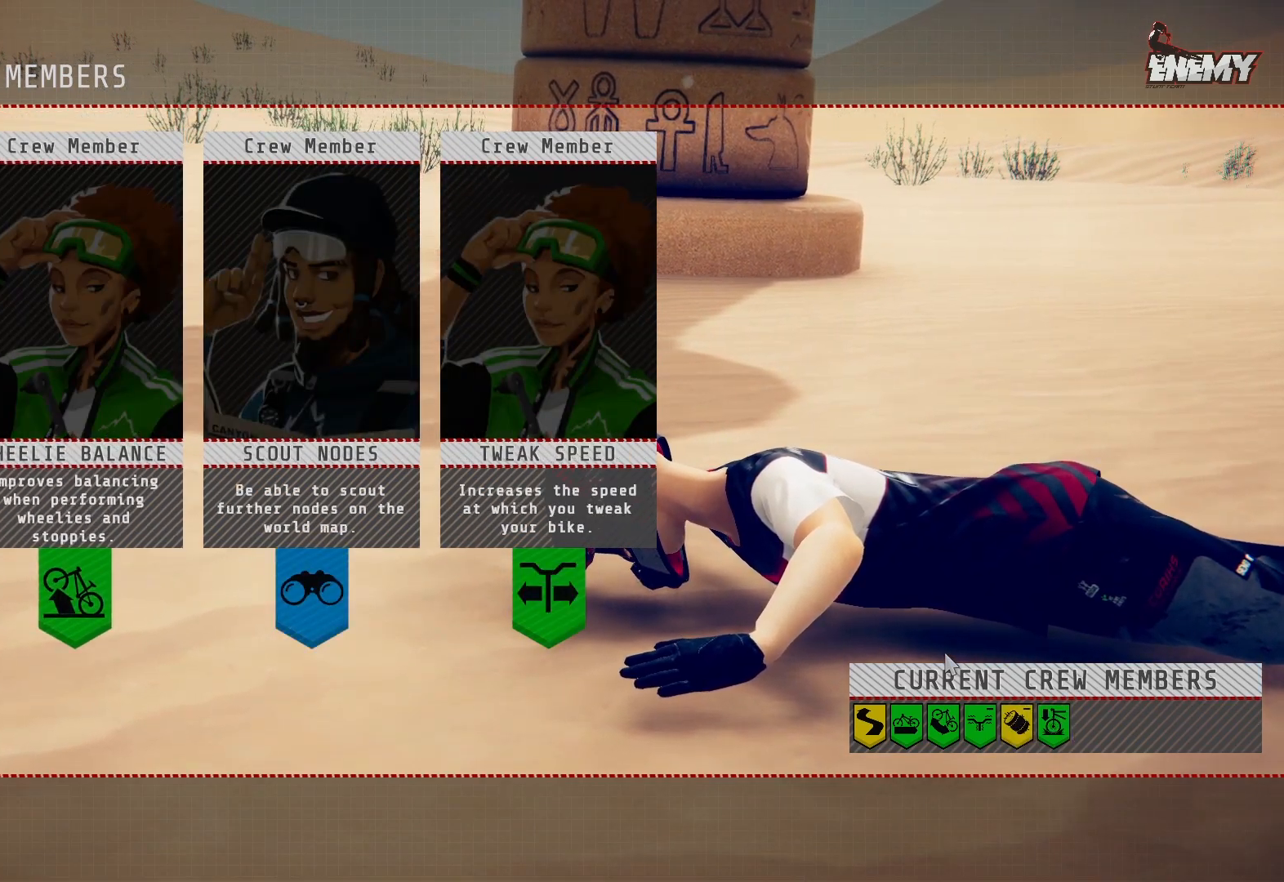
{"buttons": [], "left_stick": "center", "right_stick": "center", "events": [[117, "DPAD_RIGHT", "down"], [200, "DPAD_RIGHT", "up"], [283, "DPAD_RIGHT", "down"], [417, "DPAD_RIGHT", "up"]]}
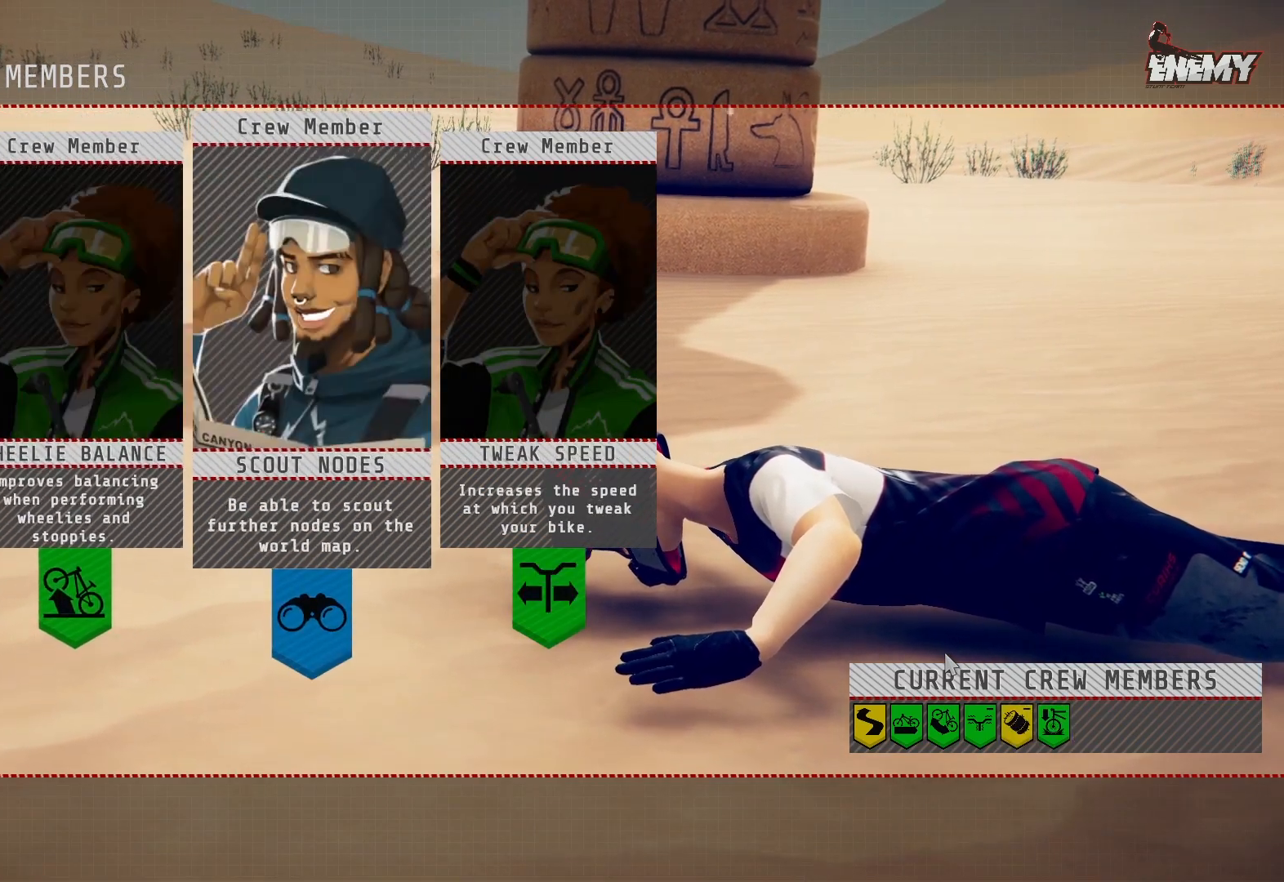
{"buttons": [], "left_stick": "center", "right_stick": "center", "events": []}
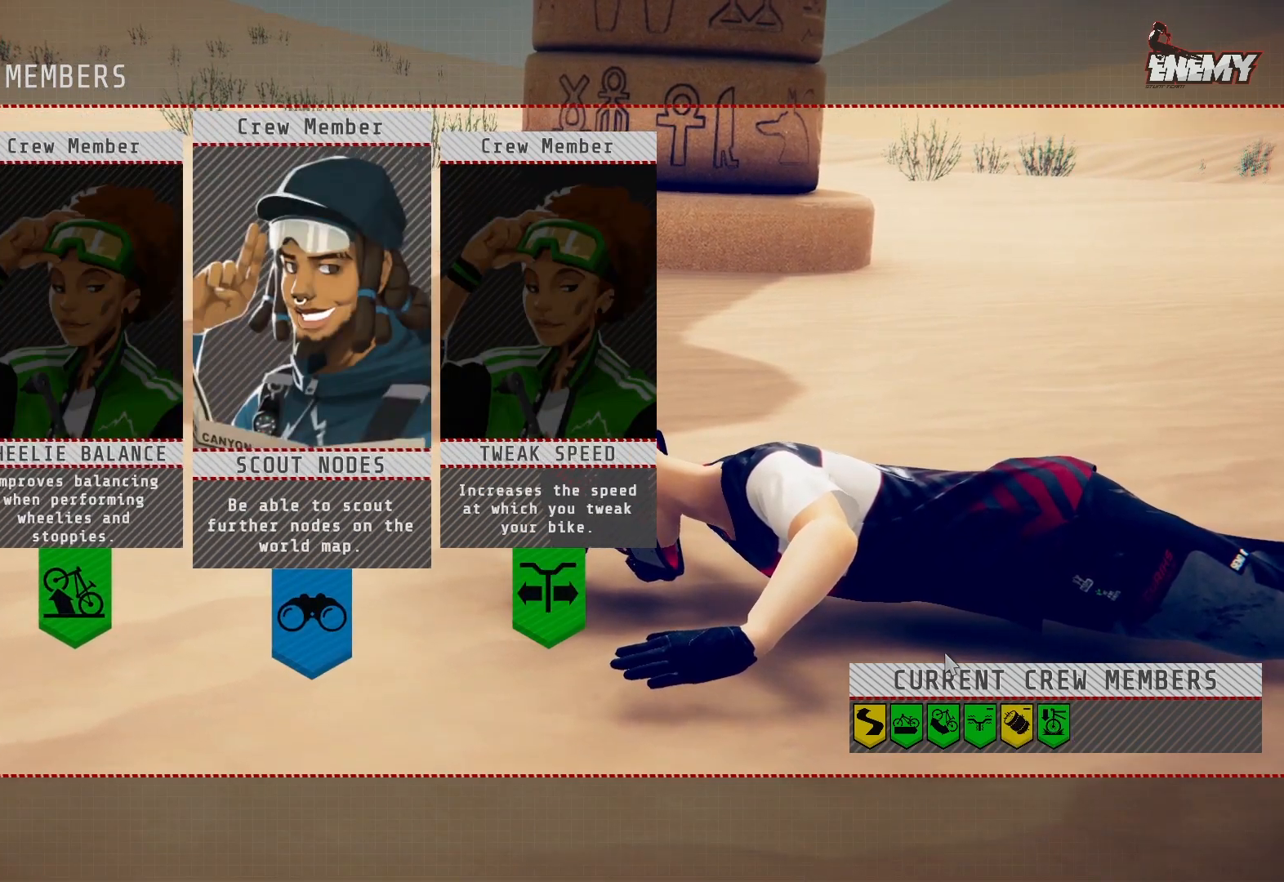
{"buttons": [], "left_stick": "center", "right_stick": "center", "events": [[50, "CROSS", "down"], [150, "CROSS", "up"]]}
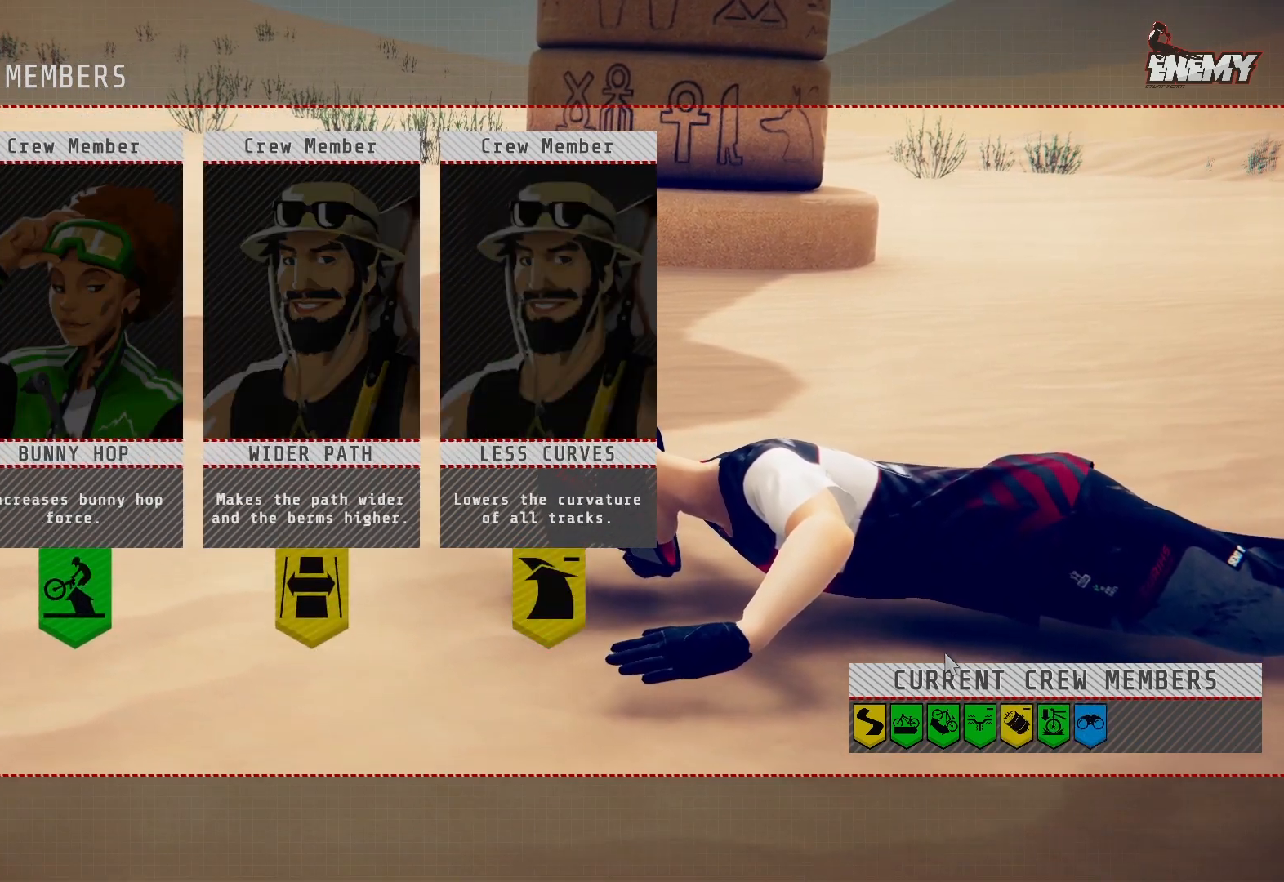
{"buttons": ["DPAD_RIGHT"], "left_stick": "center", "right_stick": "center", "events": [[450, "DPAD_RIGHT", "down"]]}
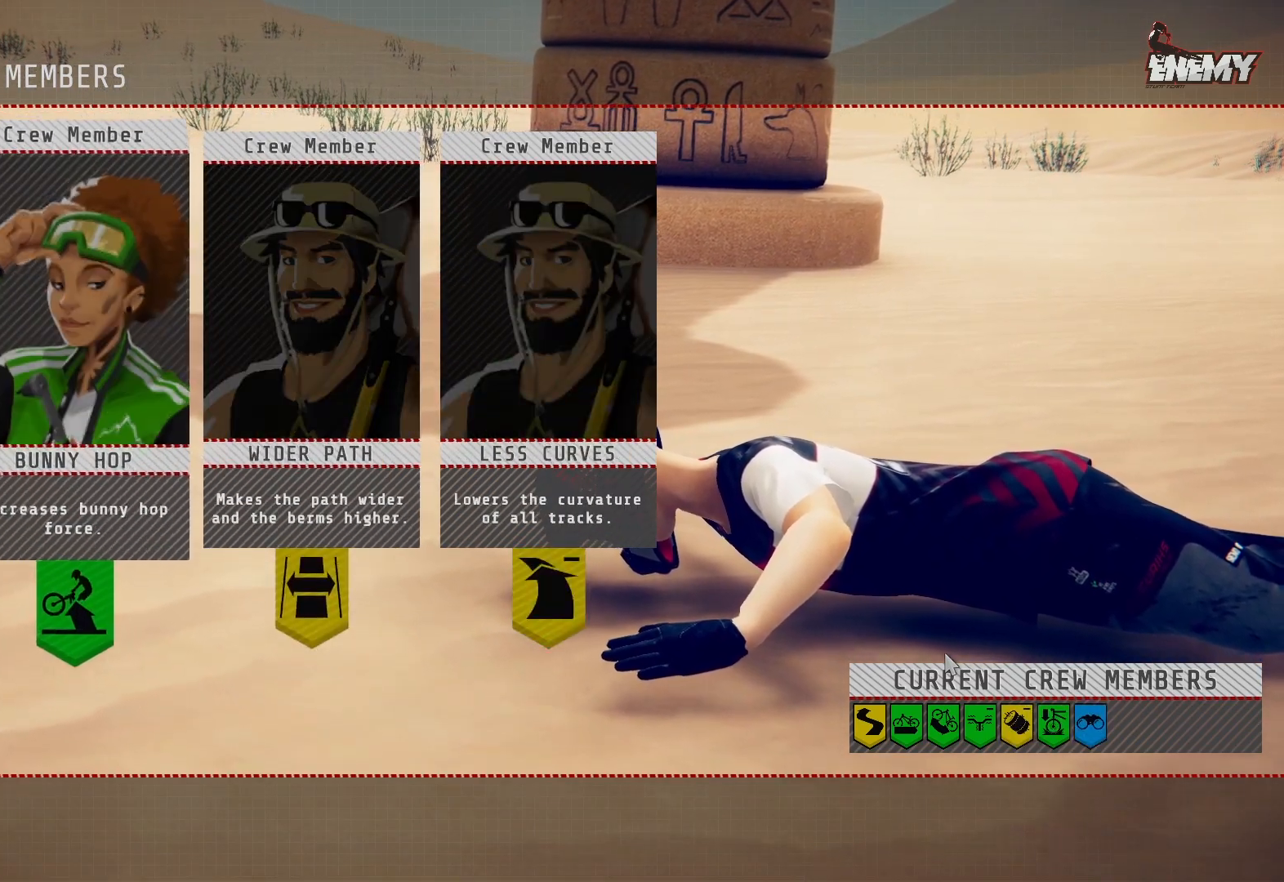
{"buttons": [], "left_stick": "center", "right_stick": "center", "events": [[33, "DPAD_RIGHT", "up"], [117, "DPAD_RIGHT", "down"], [217, "DPAD_RIGHT", "up"], [400, "CROSS", "down"], [500, "CROSS", "up"]]}
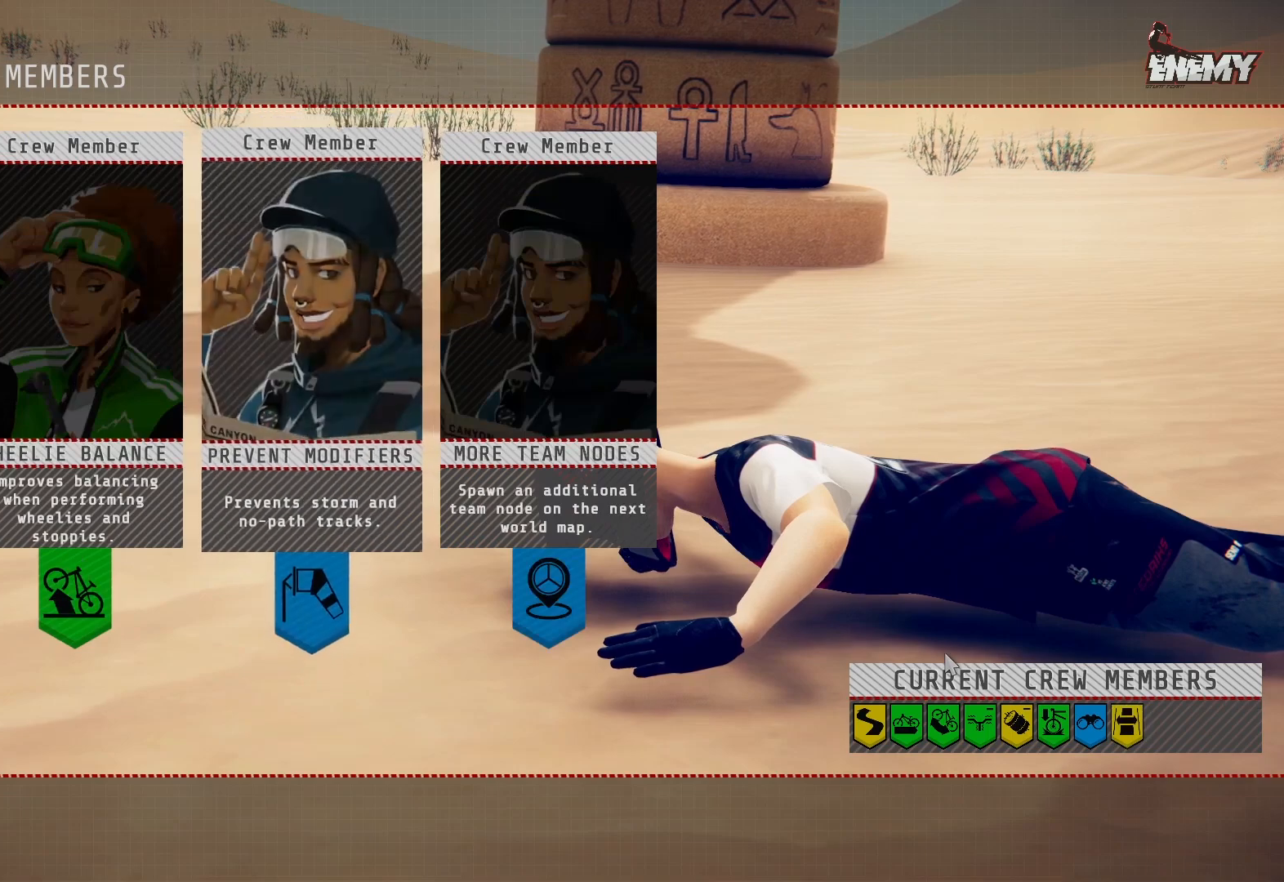
{"buttons": [], "left_stick": "center", "right_stick": "center", "events": []}
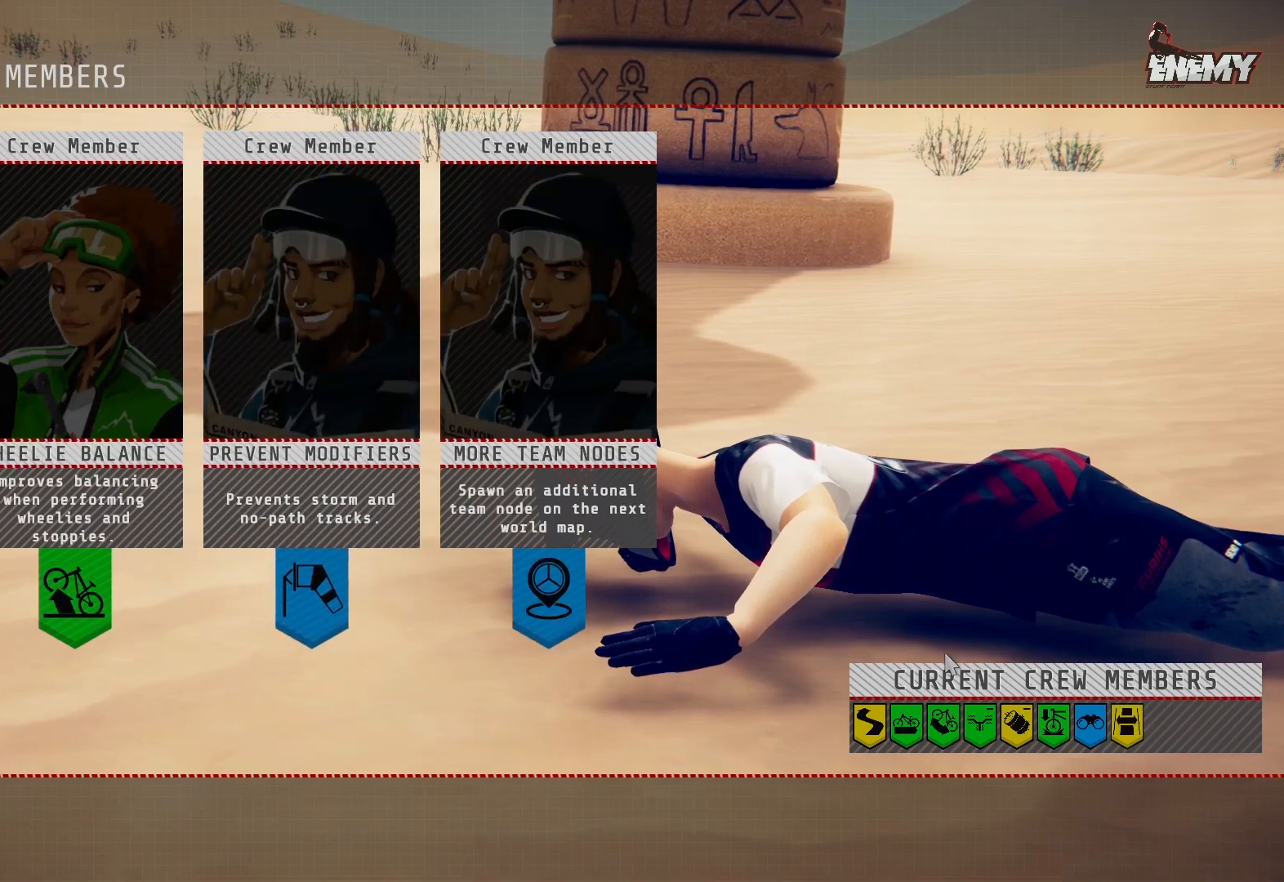
{"buttons": [], "left_stick": "center", "right_stick": "center", "events": [[100, "DPAD_RIGHT", "down"], [217, "DPAD_RIGHT", "up"]]}
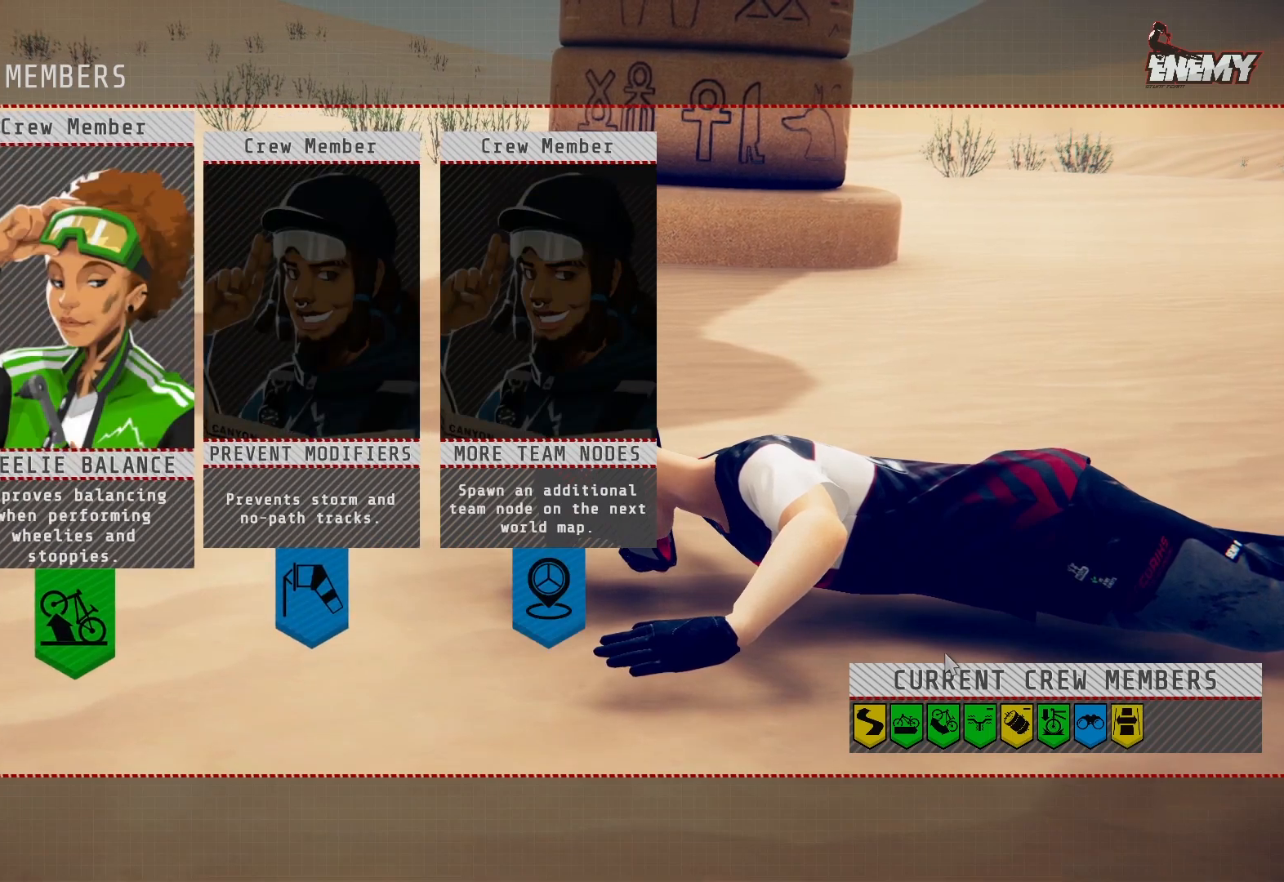
{"buttons": [], "left_stick": "center", "right_stick": "center", "events": []}
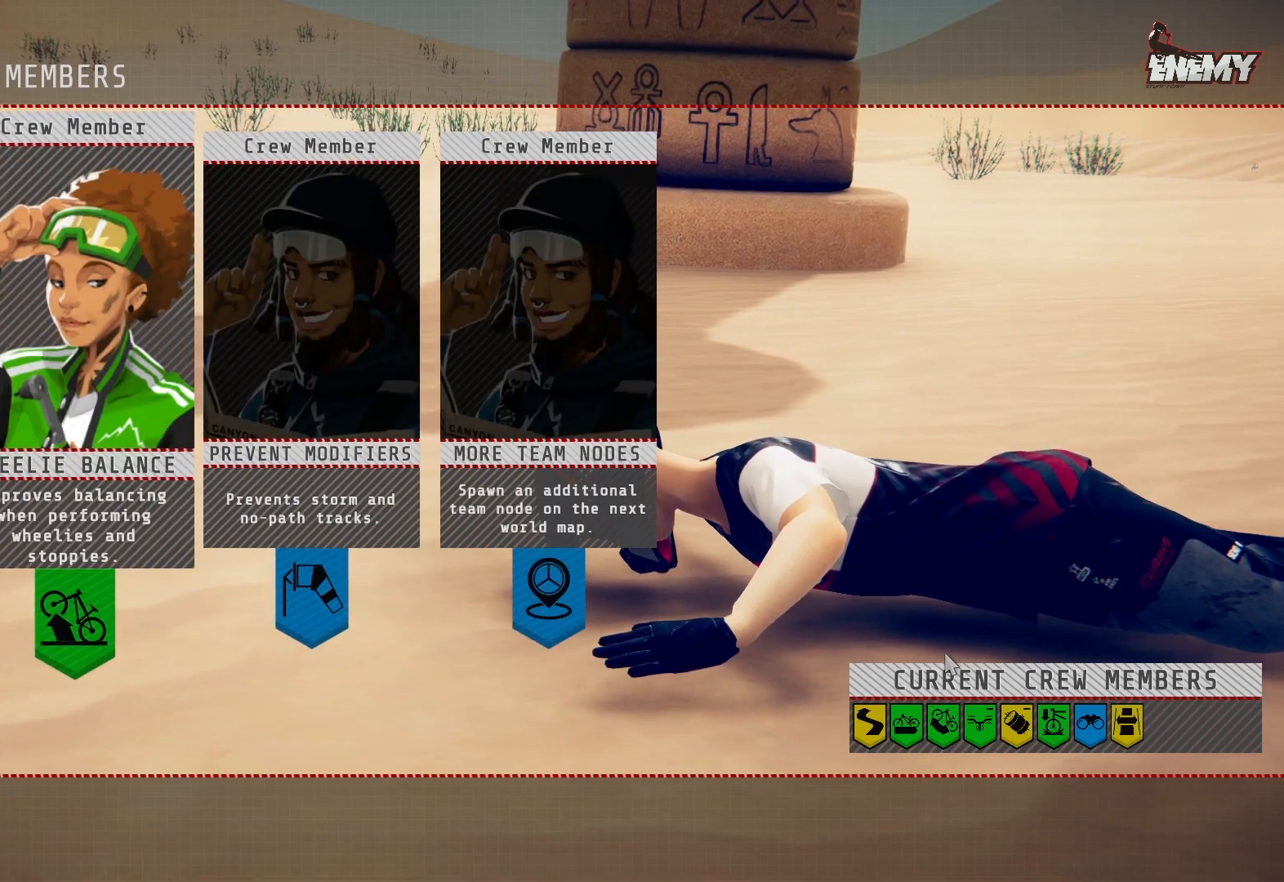
{"buttons": [], "left_stick": "center", "right_stick": "center", "events": [[67, "CROSS", "down"], [167, "CROSS", "up"]]}
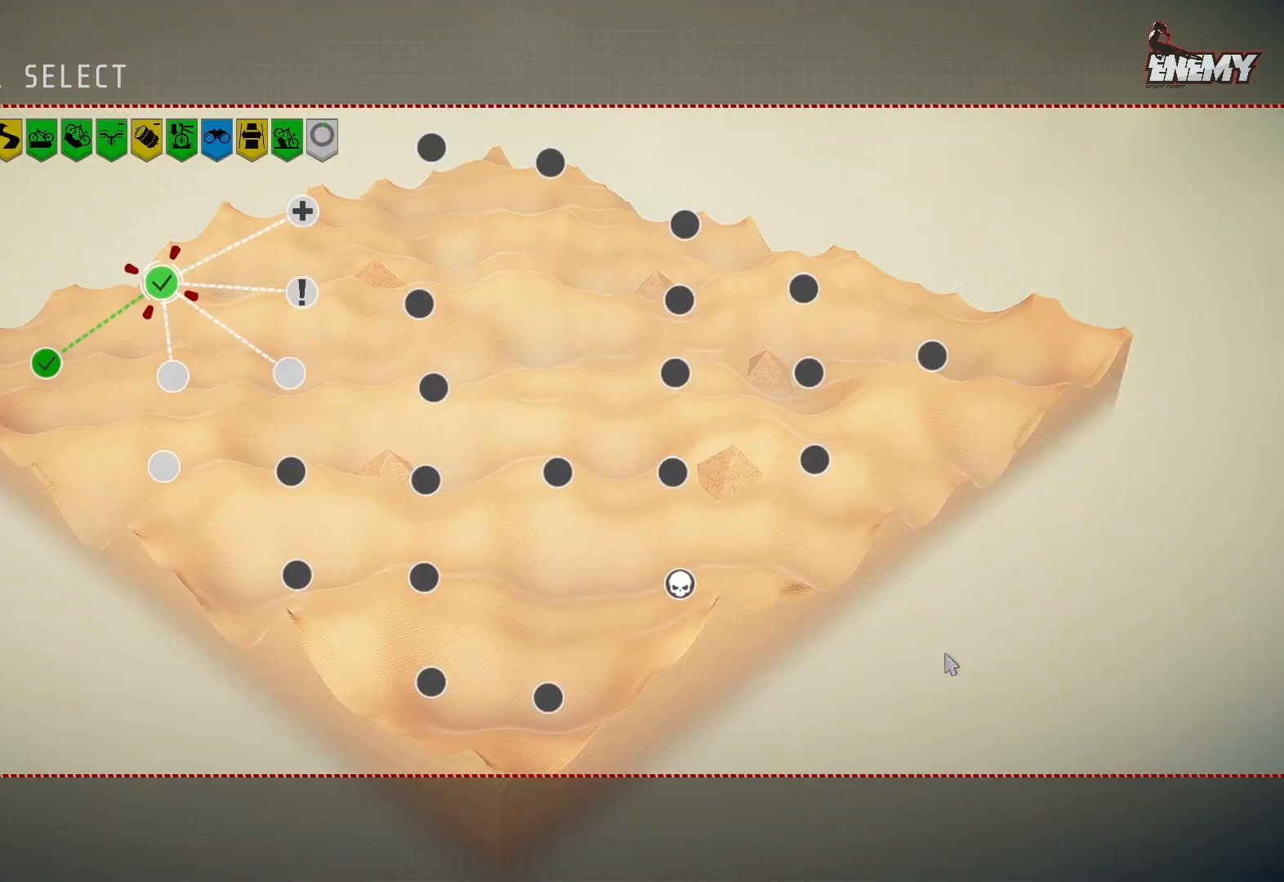
{"buttons": [], "left_stick": "center", "right_stick": "center", "events": [[133, "DPAD_RIGHT", "down"], [250, "DPAD_RIGHT", "up"]]}
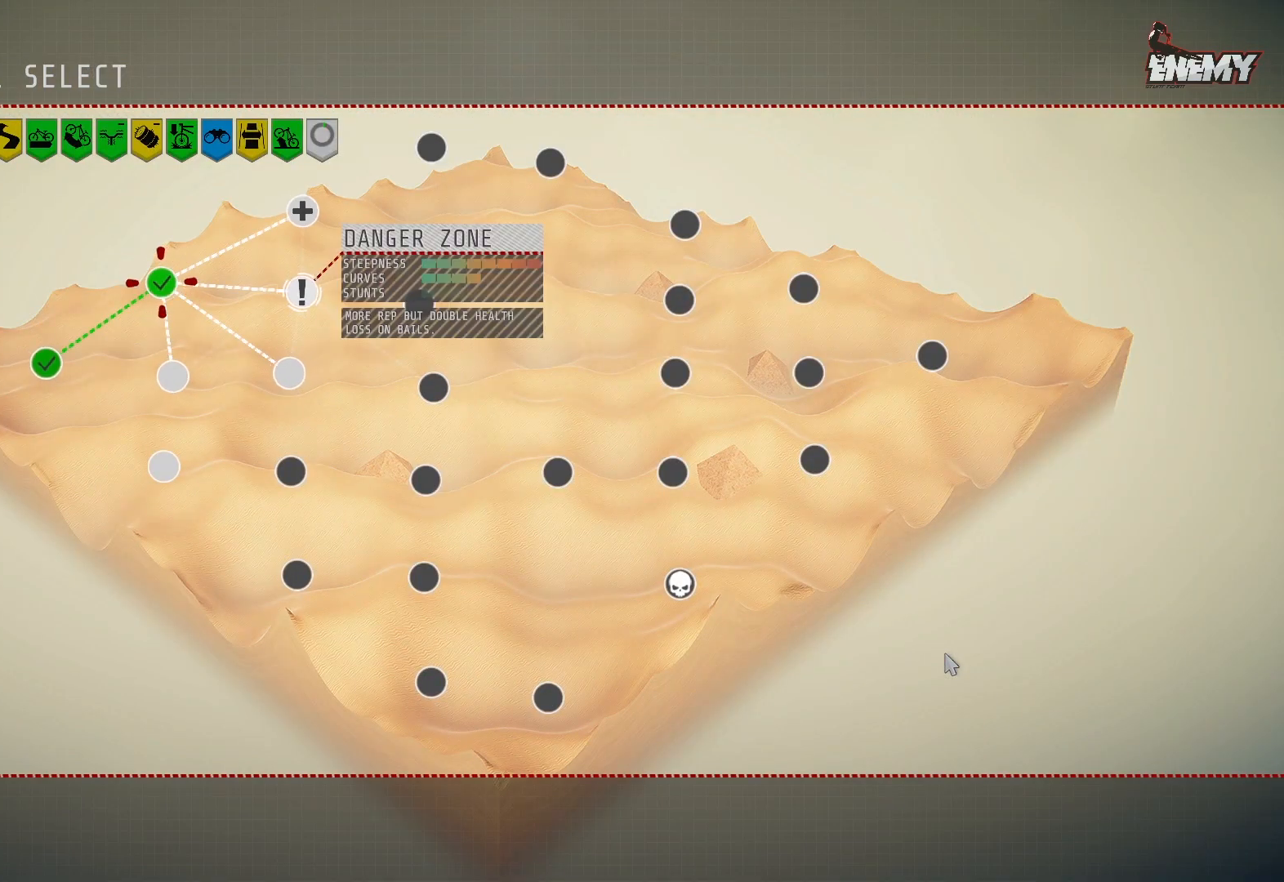
{"buttons": [], "left_stick": "center", "right_stick": "center", "events": [[83, "DPAD_UP", "down"], [167, "DPAD_UP", "up"]]}
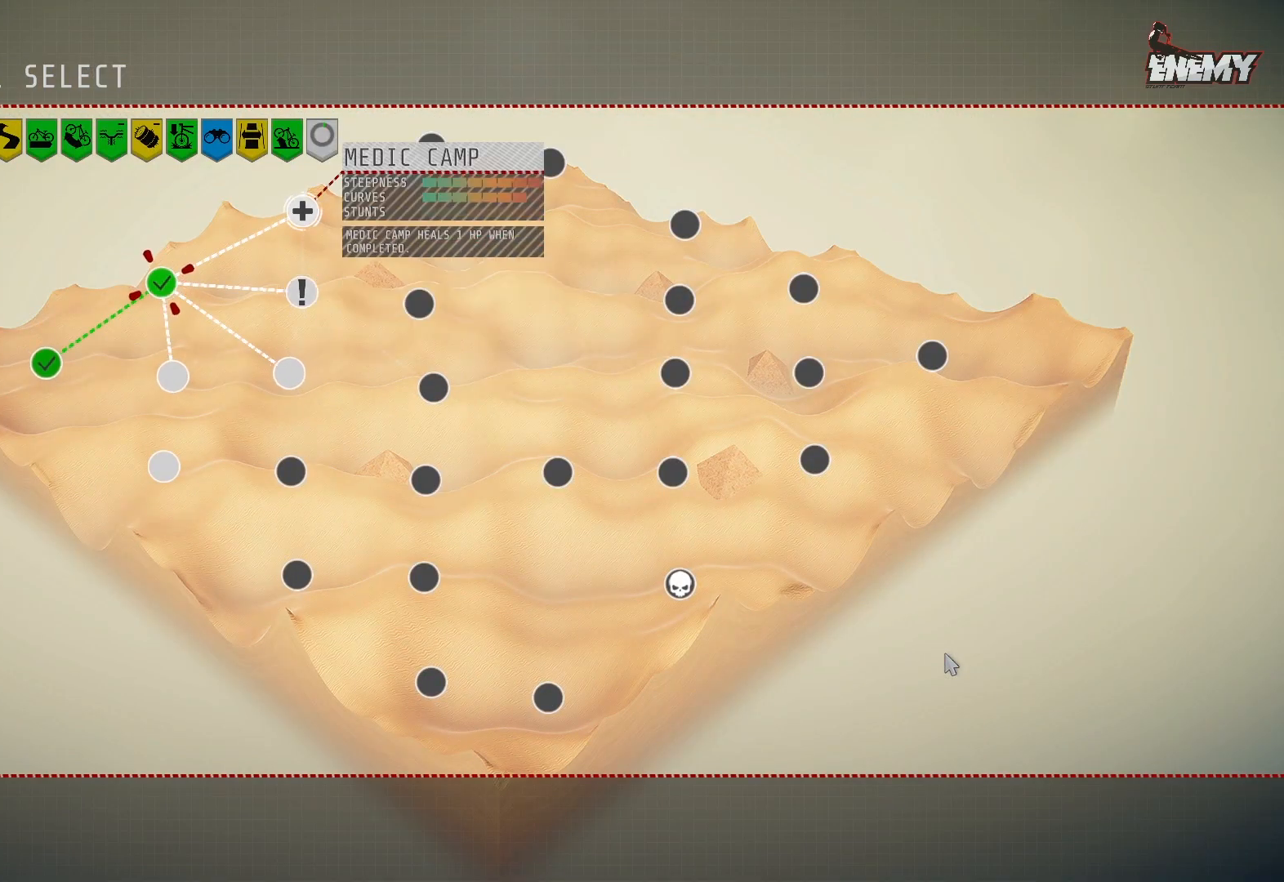
{"buttons": ["DPAD_DOWN"], "left_stick": "center", "right_stick": "center", "events": [[300, "DPAD_DOWN", "down"], [417, "DPAD_DOWN", "up"], [500, "DPAD_DOWN", "down"]]}
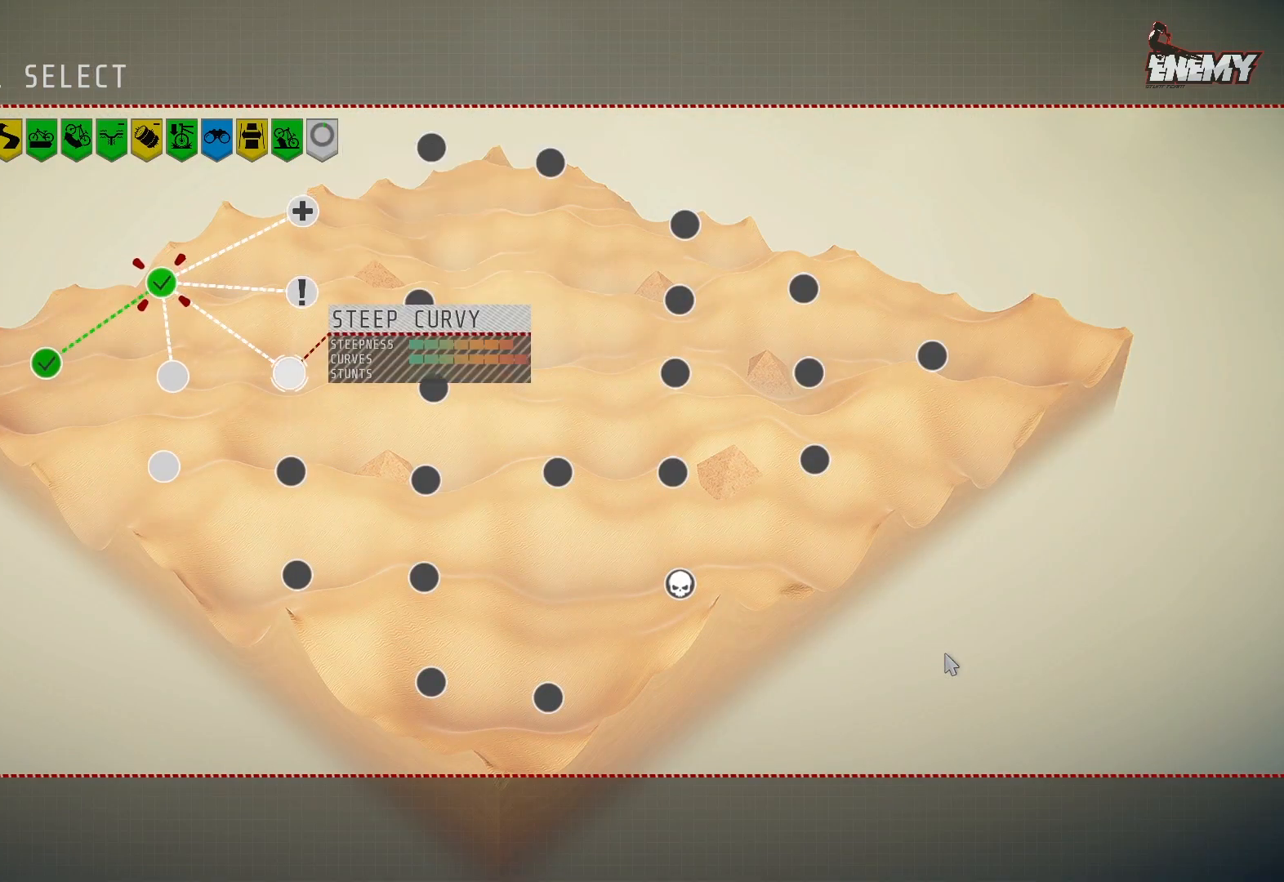
{"buttons": [], "left_stick": "center", "right_stick": "center", "events": [[117, "DPAD_DOWN", "up"], [300, "DPAD_RIGHT", "down"], [417, "DPAD_RIGHT", "up"]]}
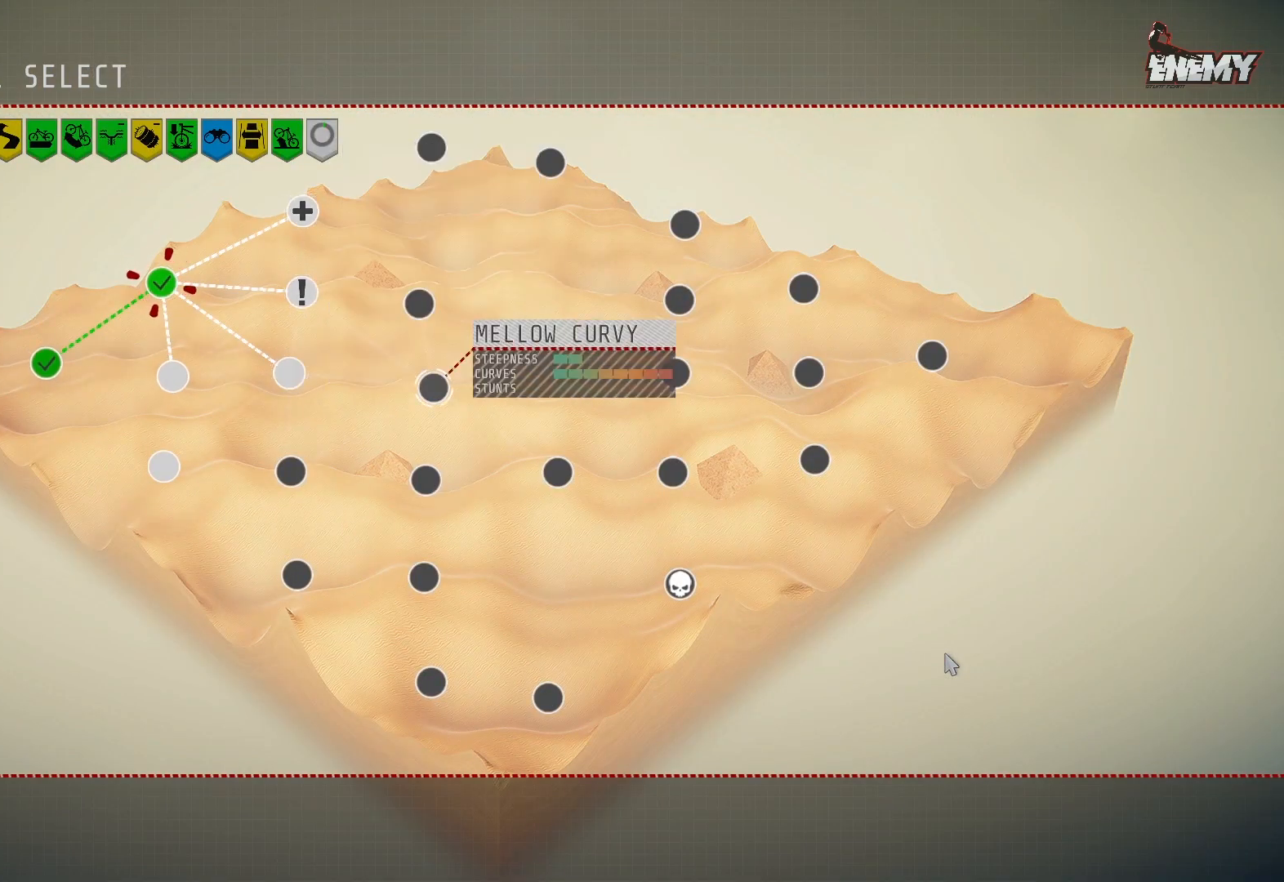
{"buttons": ["DPAD_DOWN"], "left_stick": "center", "right_stick": "center", "events": [[100, "DPAD_UP", "down"], [183, "DPAD_UP", "up"], [450, "DPAD_DOWN", "down"]]}
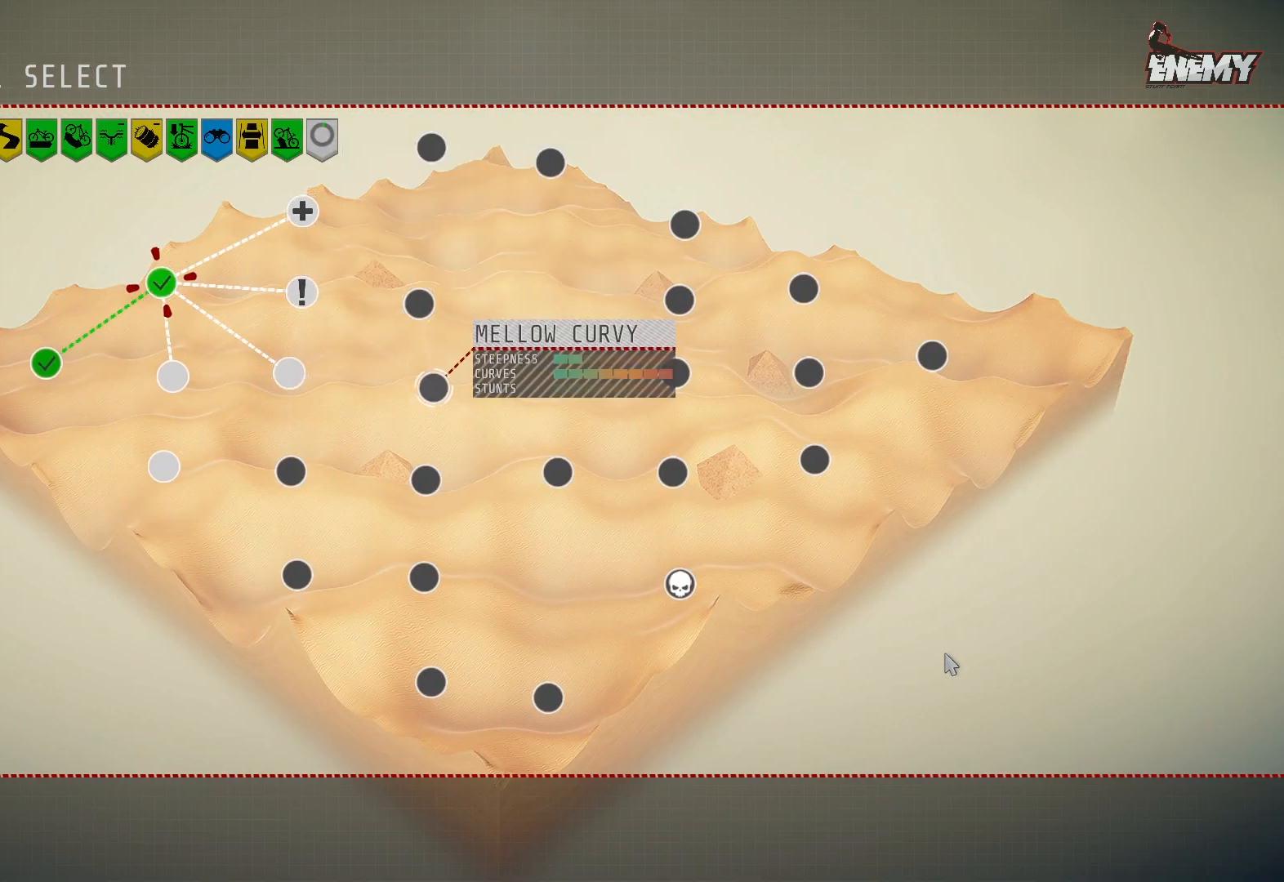
{"buttons": [], "left_stick": "center", "right_stick": "center", "events": [[33, "DPAD_DOWN", "up"], [117, "DPAD_DOWN", "down"], [233, "DPAD_DOWN", "up"]]}
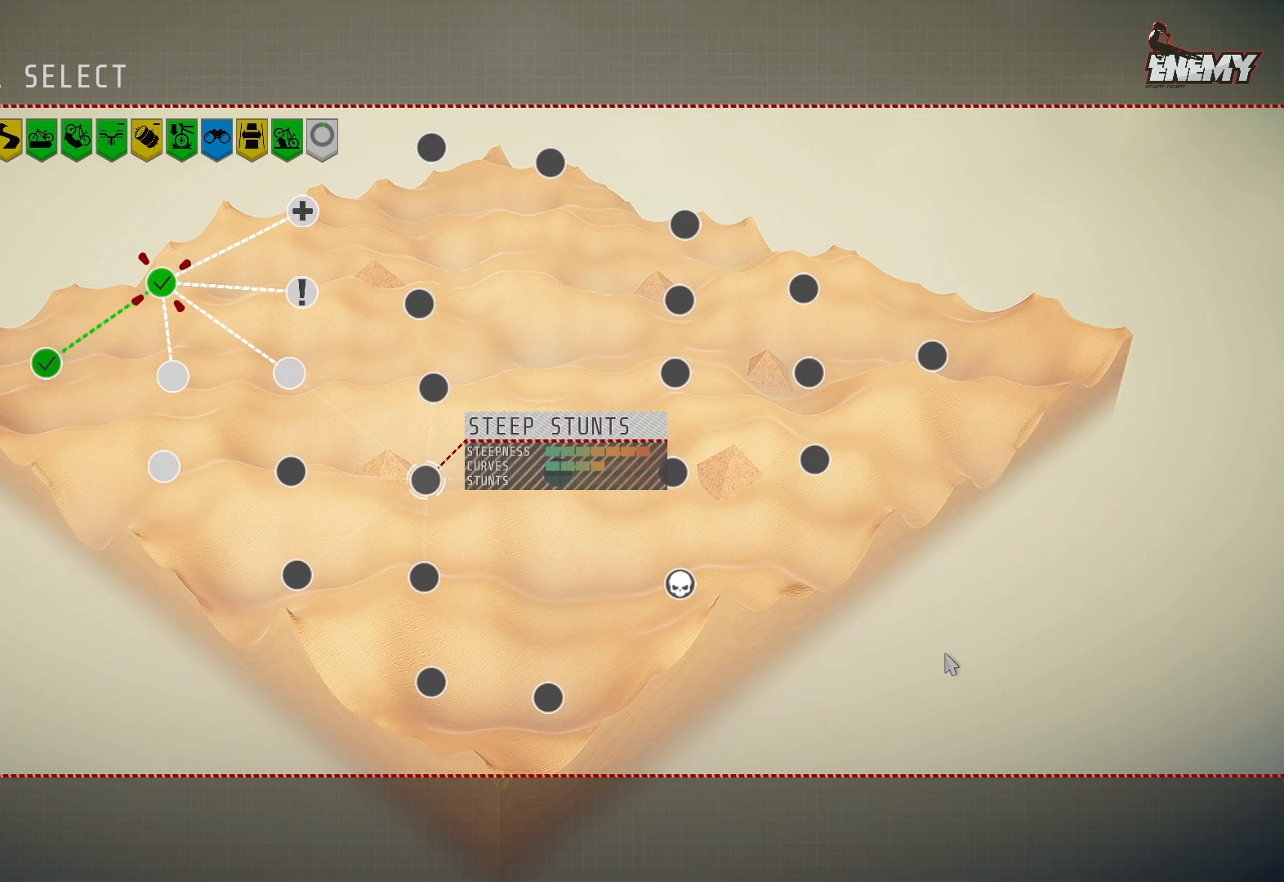
{"buttons": [], "left_stick": "center", "right_stick": "center", "events": [[33, "DPAD_LEFT", "down"], [167, "DPAD_LEFT", "up"], [433, "DPAD_DOWN", "down"], [467, "DPAD_DOWN", "up"]]}
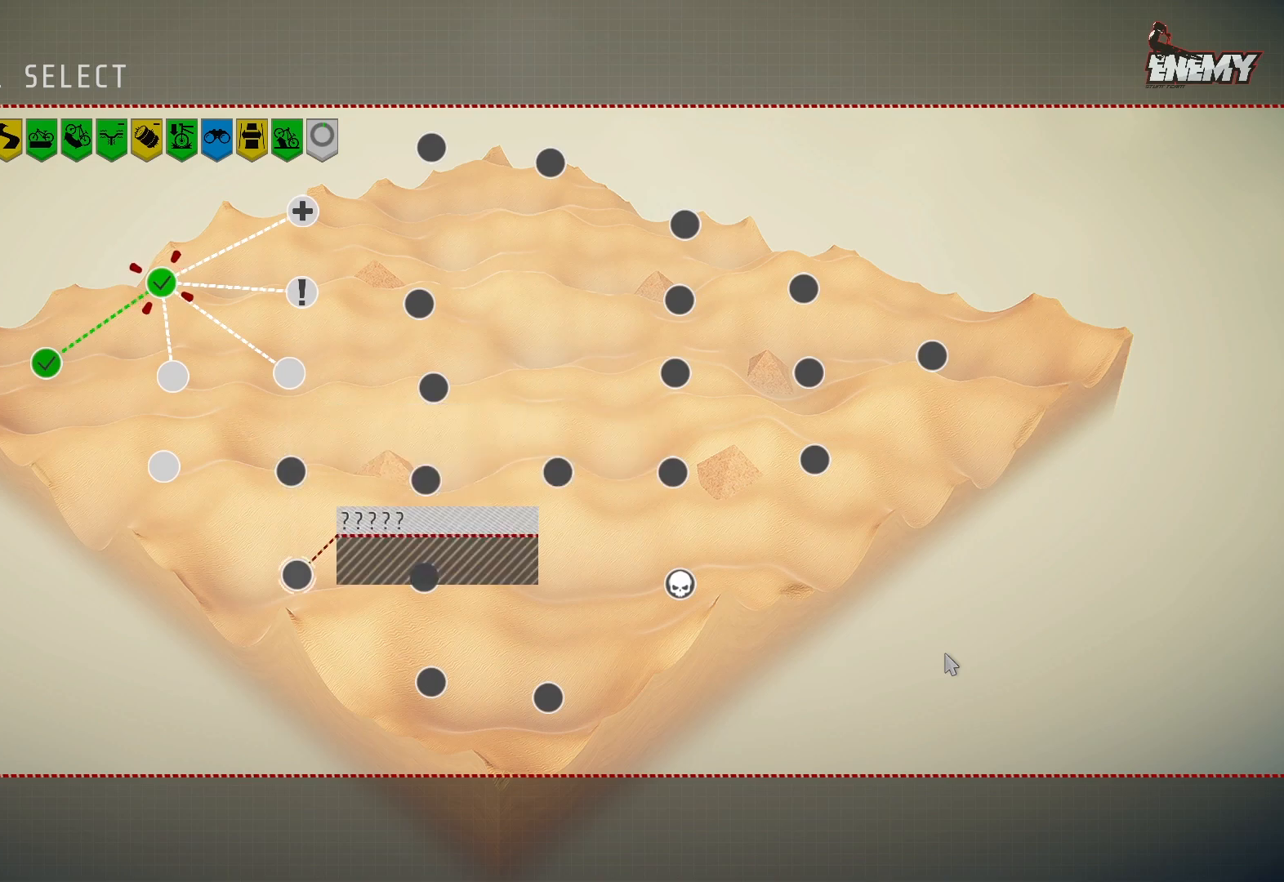
{"buttons": ["DPAD_RIGHT"], "left_stick": "center", "right_stick": "center", "events": [[450, "DPAD_RIGHT", "down"]]}
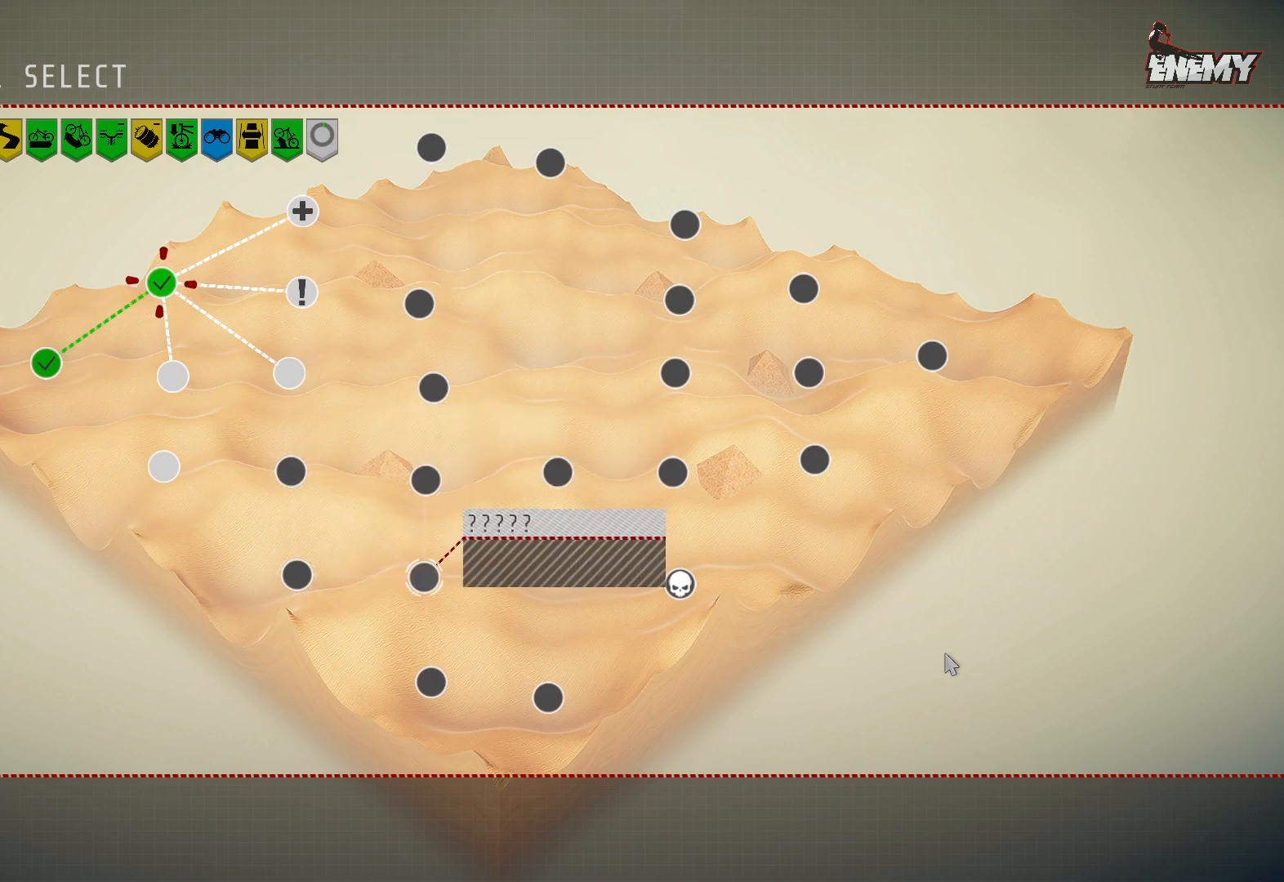
{"buttons": [], "left_stick": "center", "right_stick": "center", "events": [[50, "DPAD_RIGHT", "up"], [183, "DPAD_UP", "down"], [283, "DPAD_UP", "up"], [333, "DPAD_UP", "down"], [433, "DPAD_UP", "up"]]}
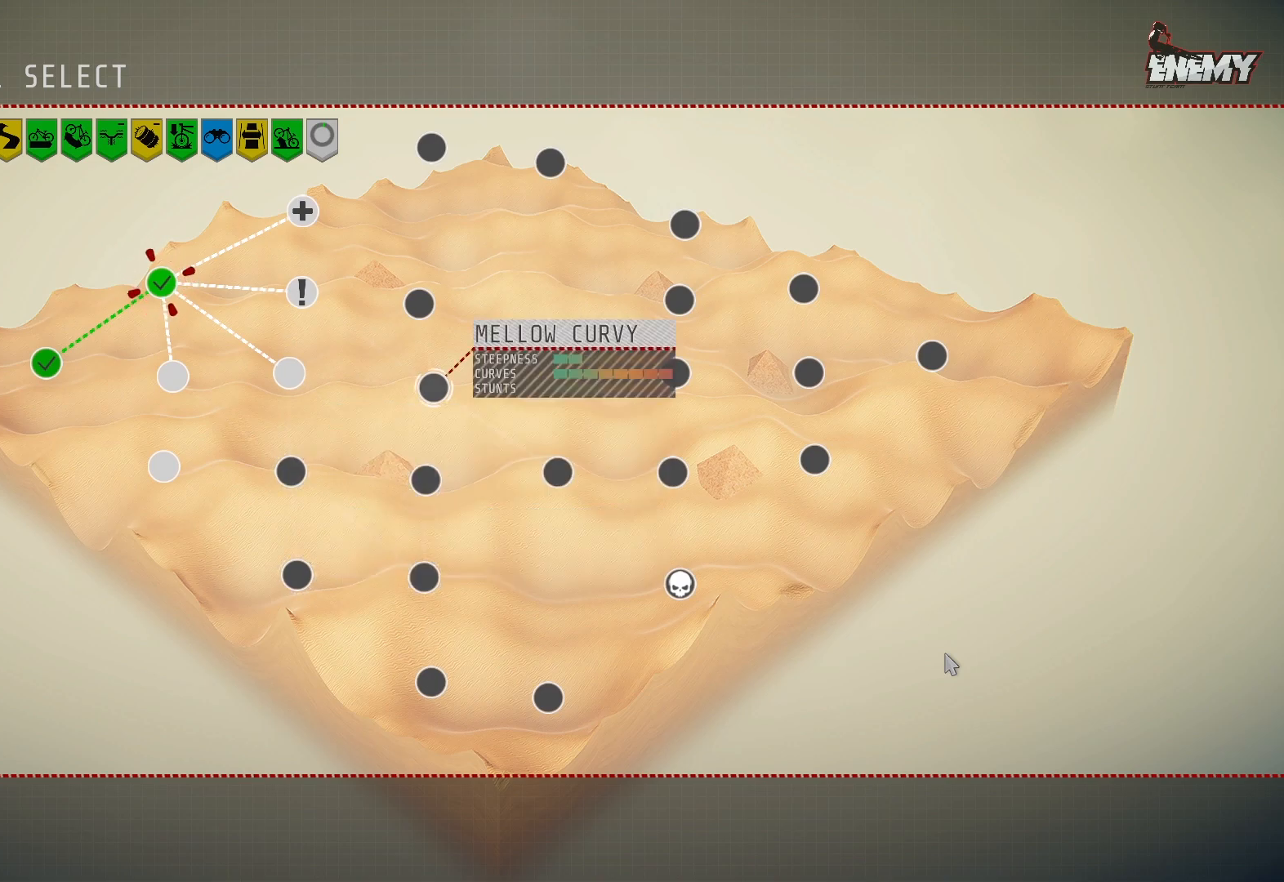
{"buttons": [], "left_stick": "center", "right_stick": "center", "events": []}
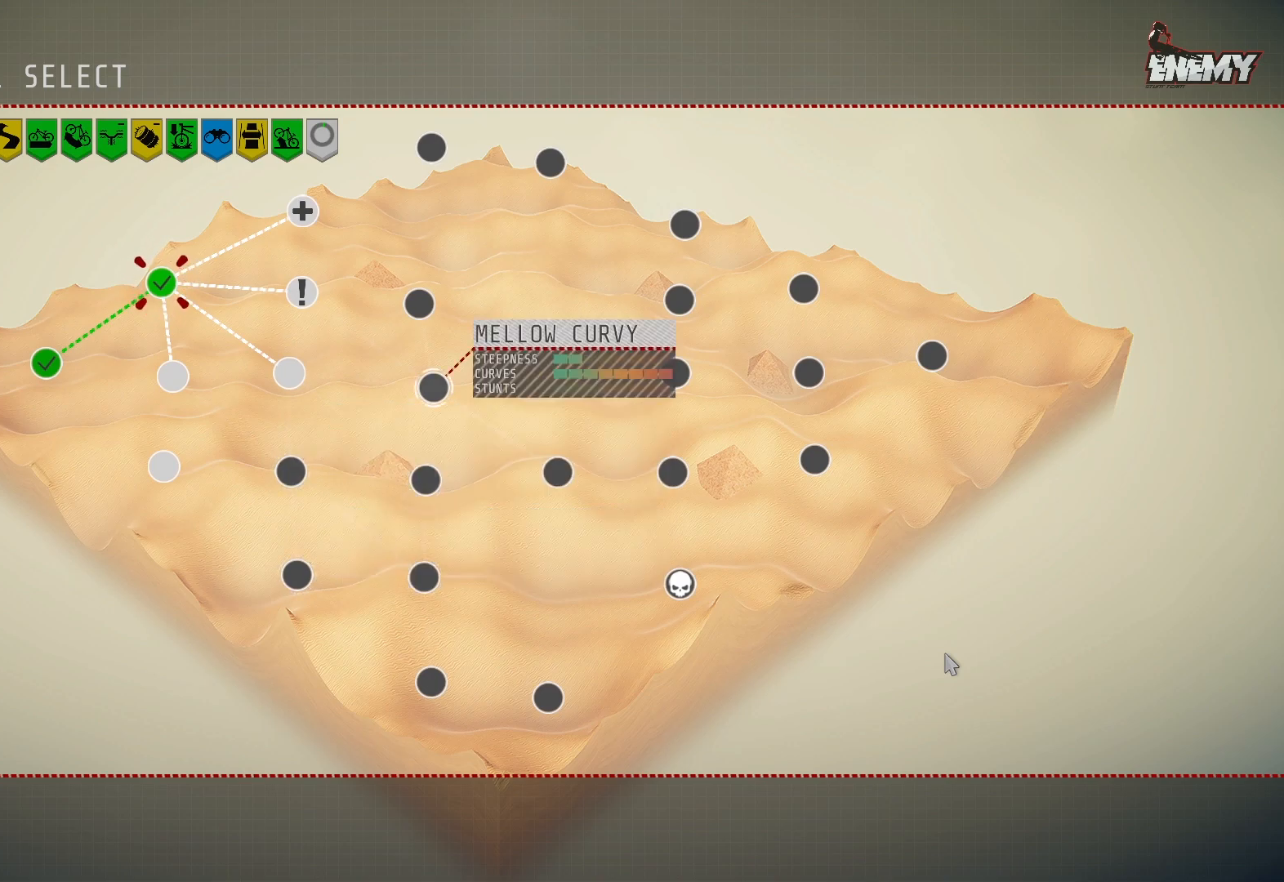
{"buttons": [], "left_stick": "center", "right_stick": "center", "events": [[33, "DPAD_LEFT", "down"], [150, "DPAD_LEFT", "up"], [250, "DPAD_DOWN", "down"], [333, "DPAD_DOWN", "up"]]}
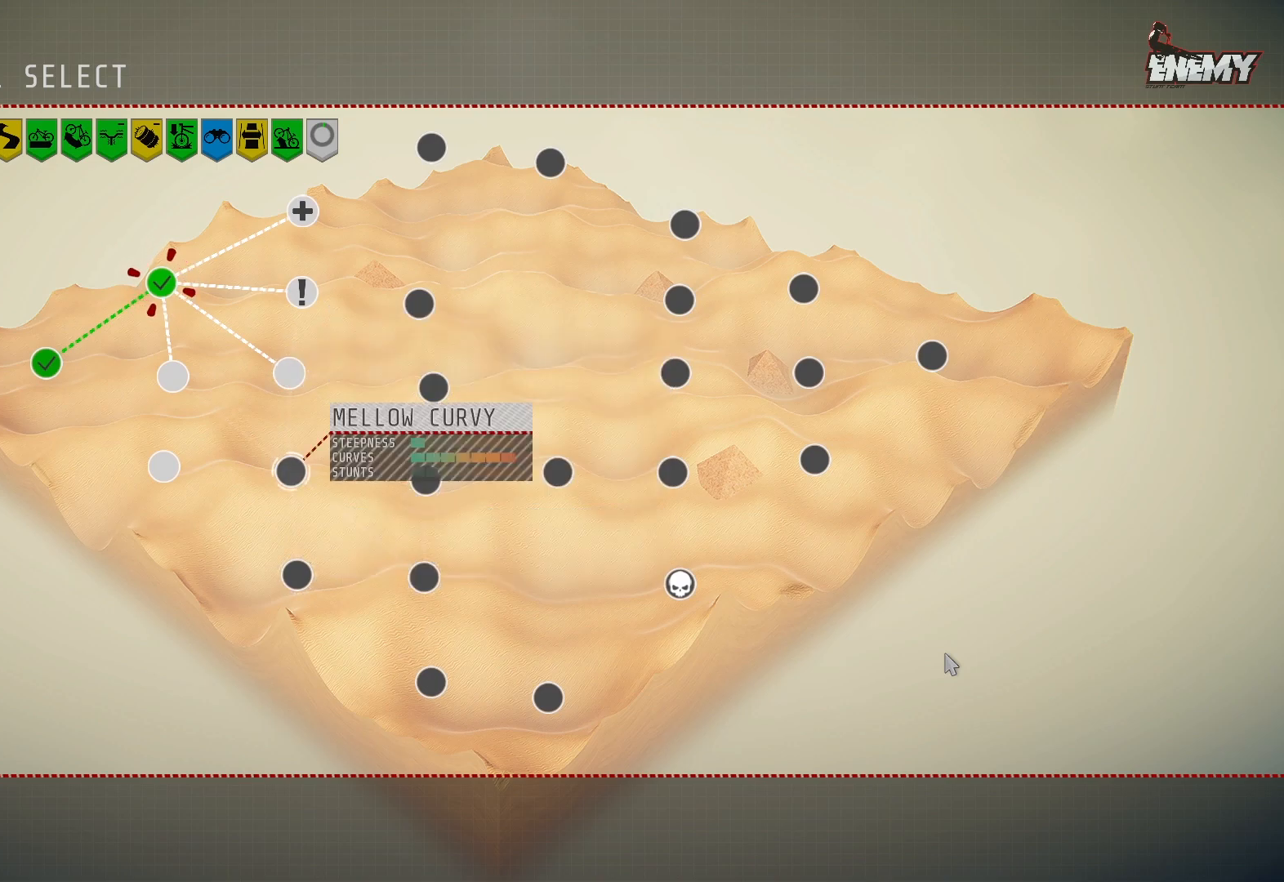
{"buttons": [], "left_stick": "center", "right_stick": "center", "events": [[350, "DPAD_RIGHT", "down"], [433, "DPAD_RIGHT", "up"]]}
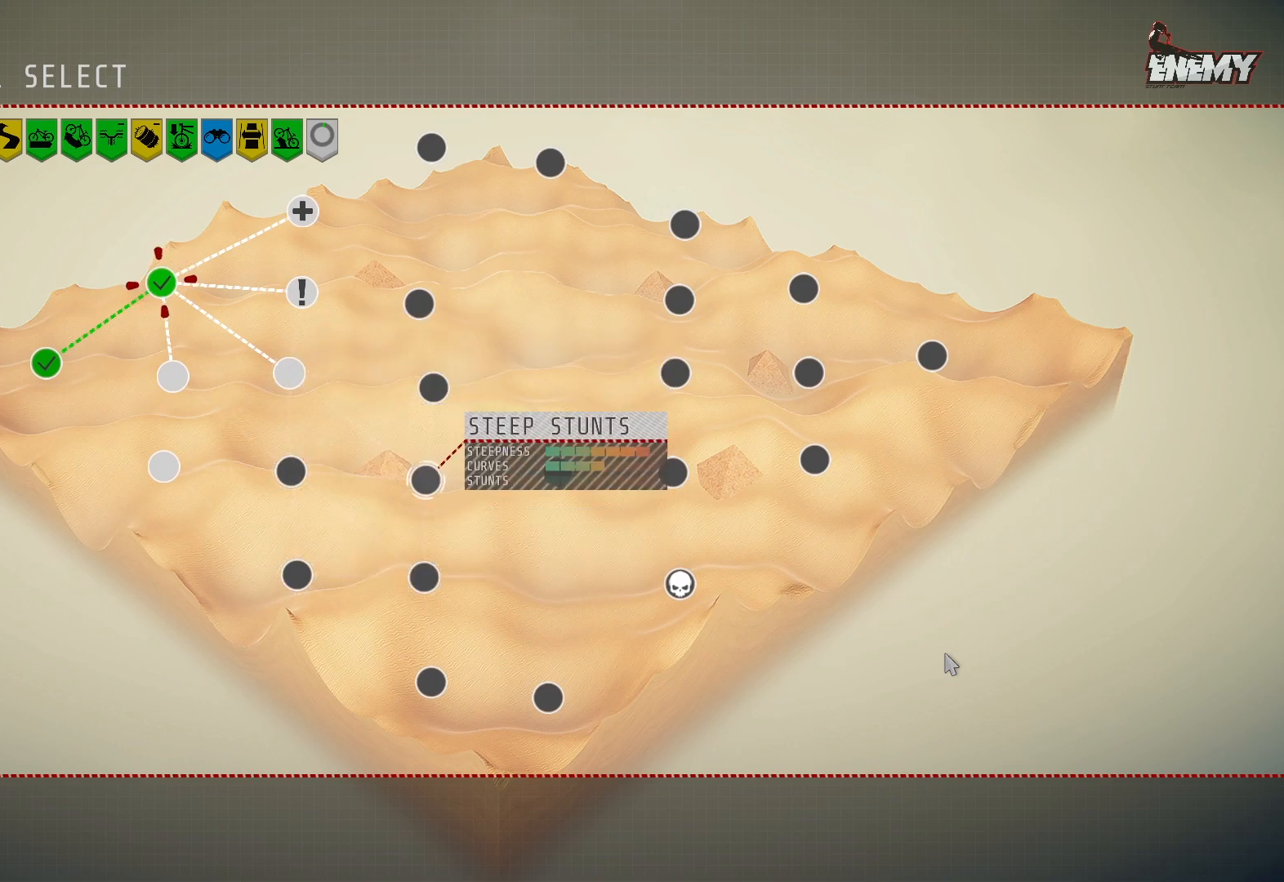
{"buttons": [], "left_stick": "center", "right_stick": "center", "events": [[50, "DPAD_UP", "down"], [167, "DPAD_UP", "up"], [233, "DPAD_UP", "down"], [333, "DPAD_UP", "up"]]}
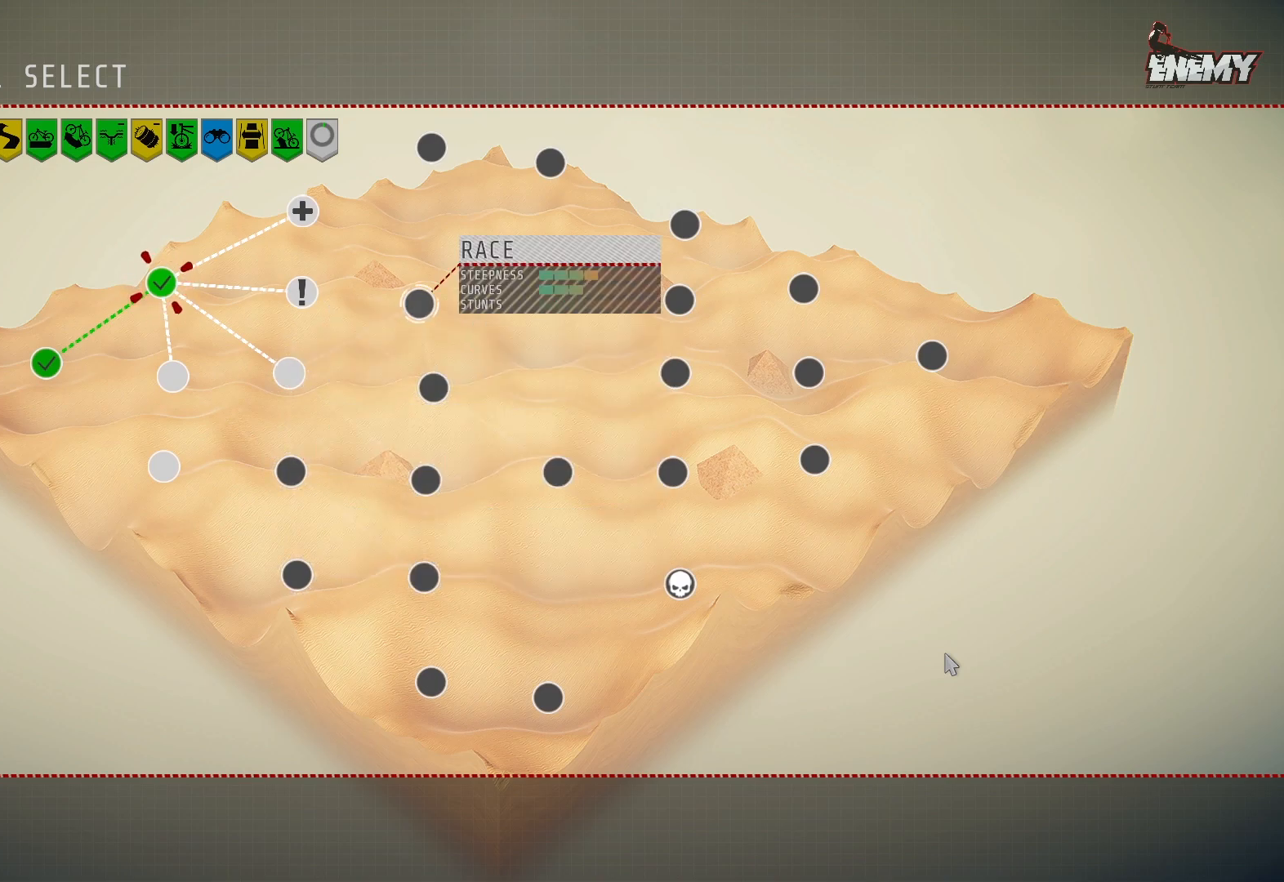
{"buttons": ["DPAD_DOWN"], "left_stick": "center", "right_stick": "center", "events": [[100, "DPAD_DOWN", "down"], [200, "DPAD_DOWN", "up"], [267, "DPAD_DOWN", "down"], [383, "DPAD_DOWN", "up"], [450, "DPAD_DOWN", "down"]]}
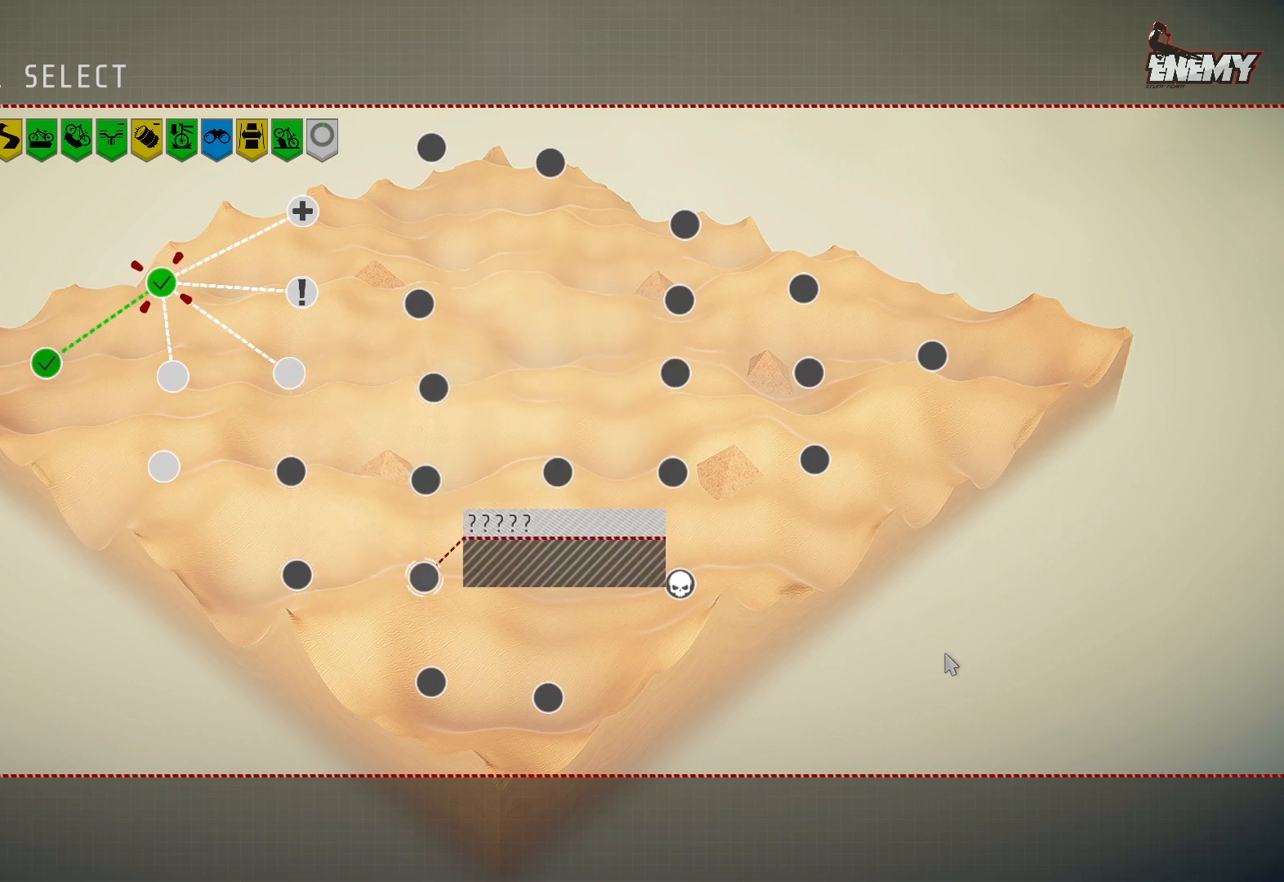
{"buttons": ["DPAD_LEFT"], "left_stick": "center", "right_stick": "center", "events": [[83, "DPAD_DOWN", "up"], [433, "DPAD_LEFT", "down"]]}
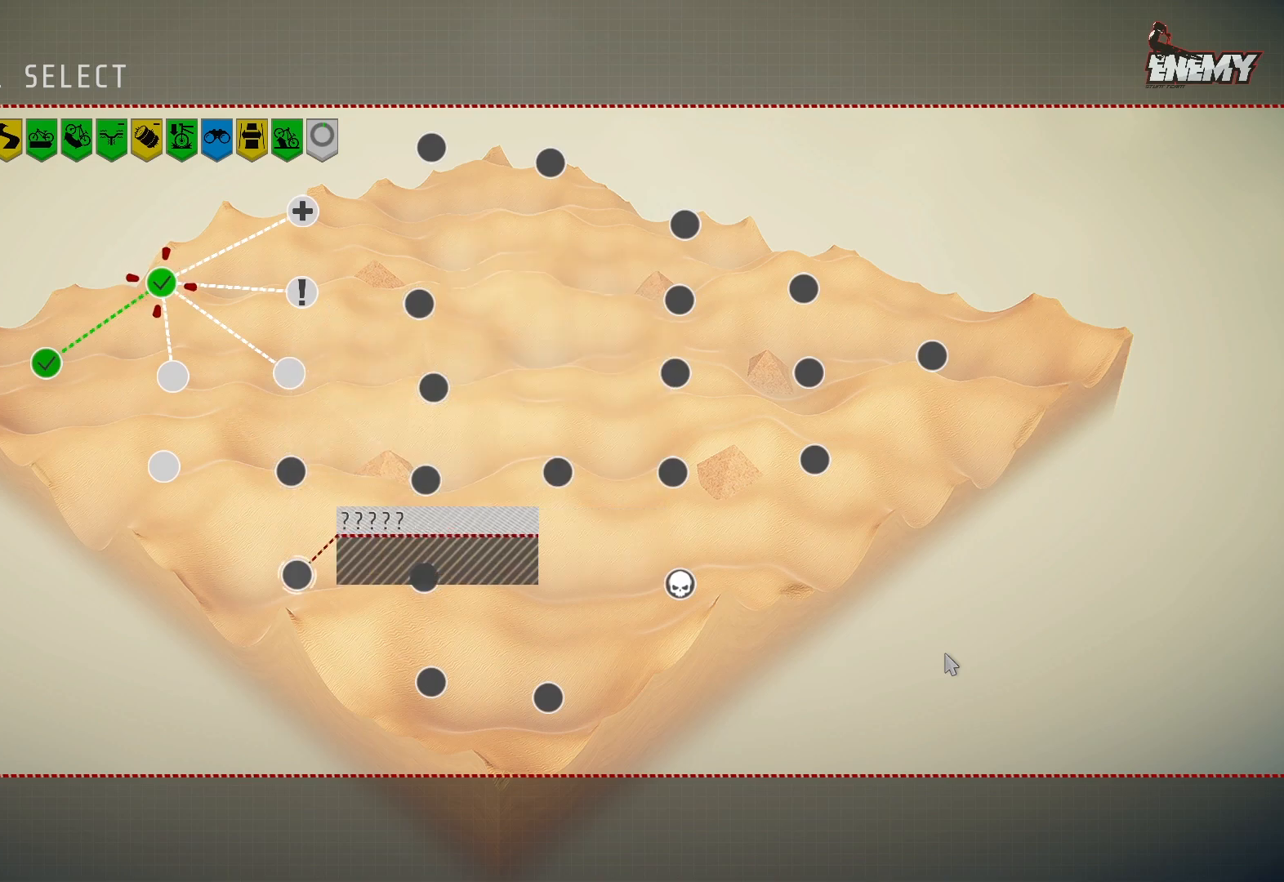
{"buttons": ["DPAD_UP"], "left_stick": "center", "right_stick": "center", "events": [[67, "DPAD_LEFT", "up"], [450, "DPAD_UP", "down"]]}
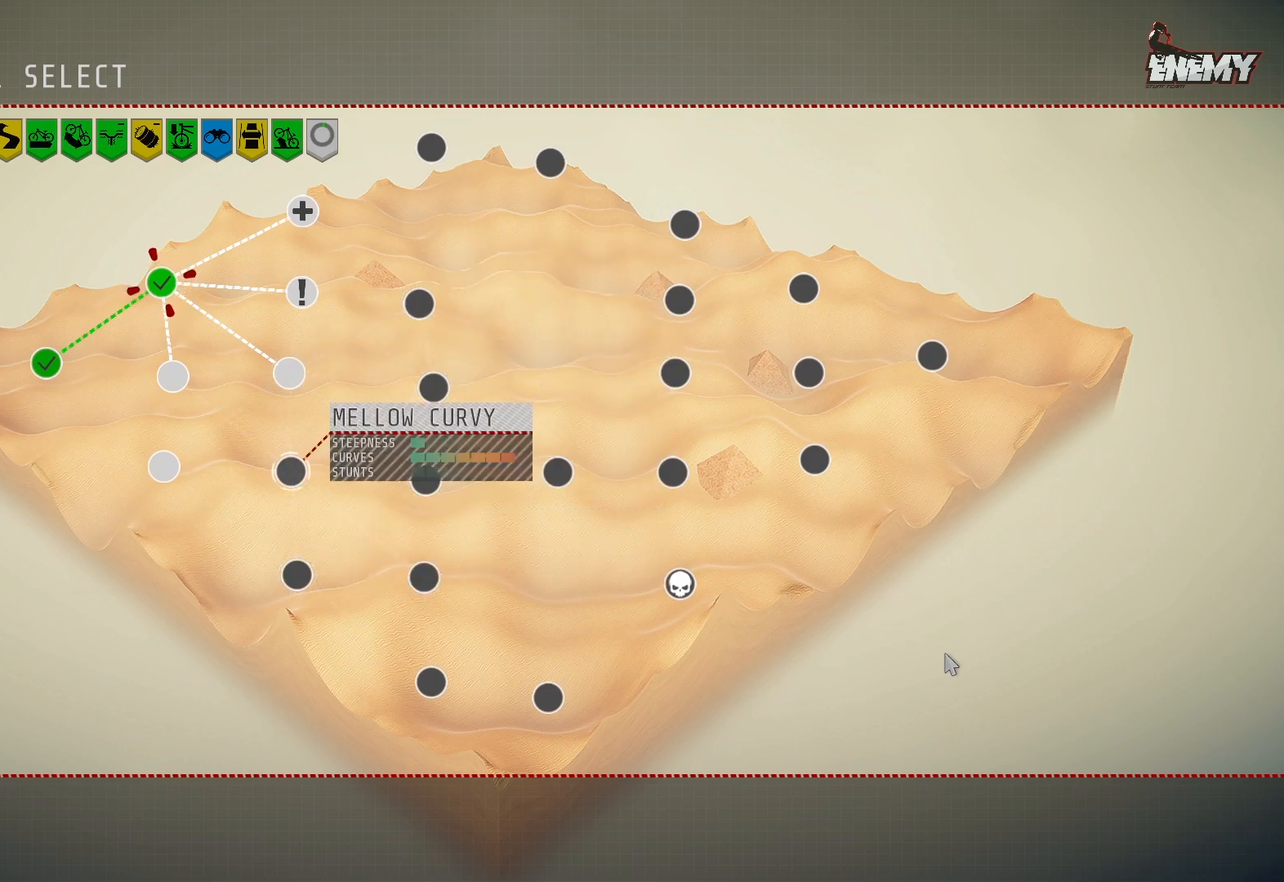
{"buttons": [], "left_stick": "center", "right_stick": "center", "events": [[50, "DPAD_UP", "up"], [150, "DPAD_UP", "down"], [233, "DPAD_UP", "up"], [383, "DPAD_LEFT", "down"], [500, "DPAD_LEFT", "up"]]}
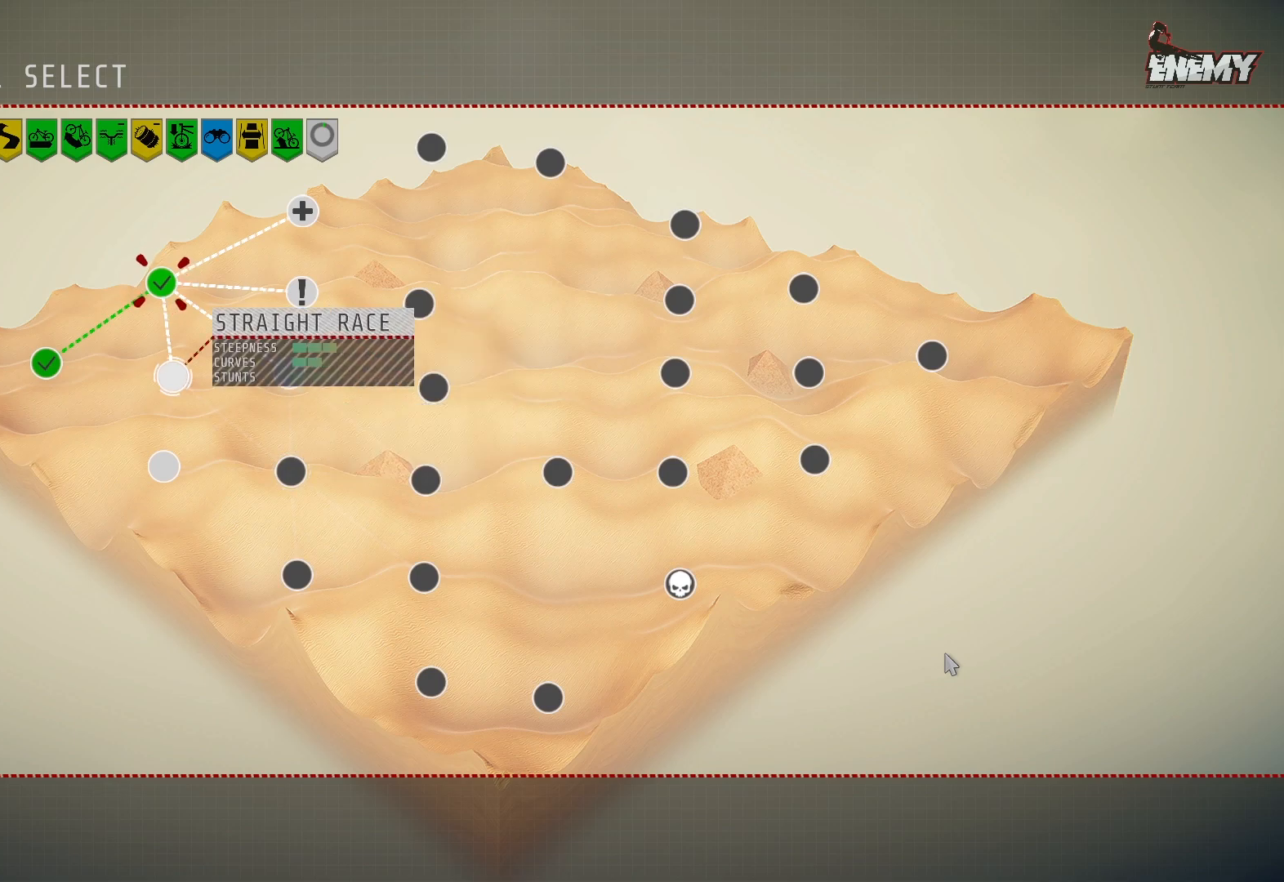
{"buttons": [], "left_stick": "center", "right_stick": "center", "events": [[167, "DPAD_UP", "down"], [233, "DPAD_UP", "up"], [350, "DPAD_RIGHT", "down"], [450, "DPAD_RIGHT", "up"]]}
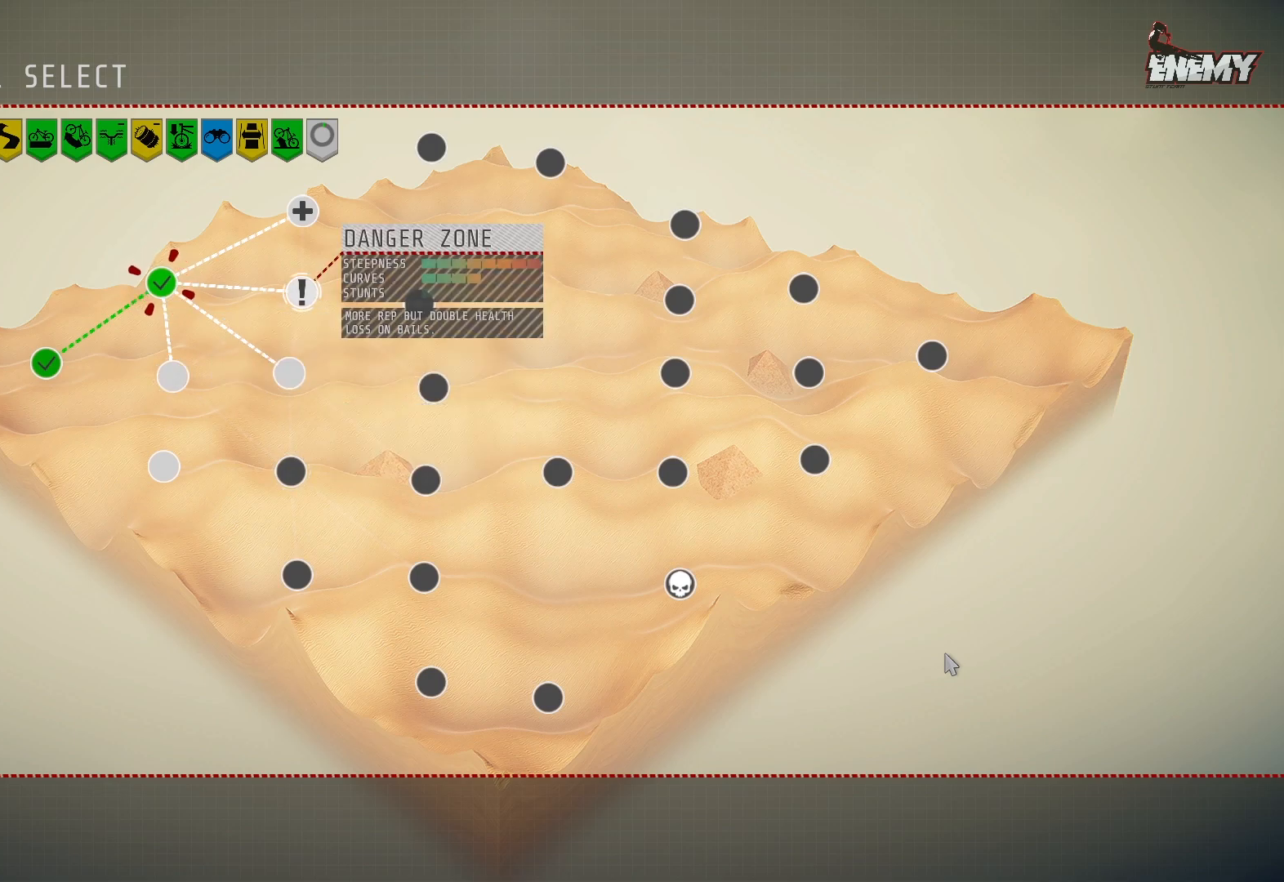
{"buttons": [], "left_stick": "center", "right_stick": "center", "events": [[150, "DPAD_DOWN", "down"], [233, "DPAD_DOWN", "up"]]}